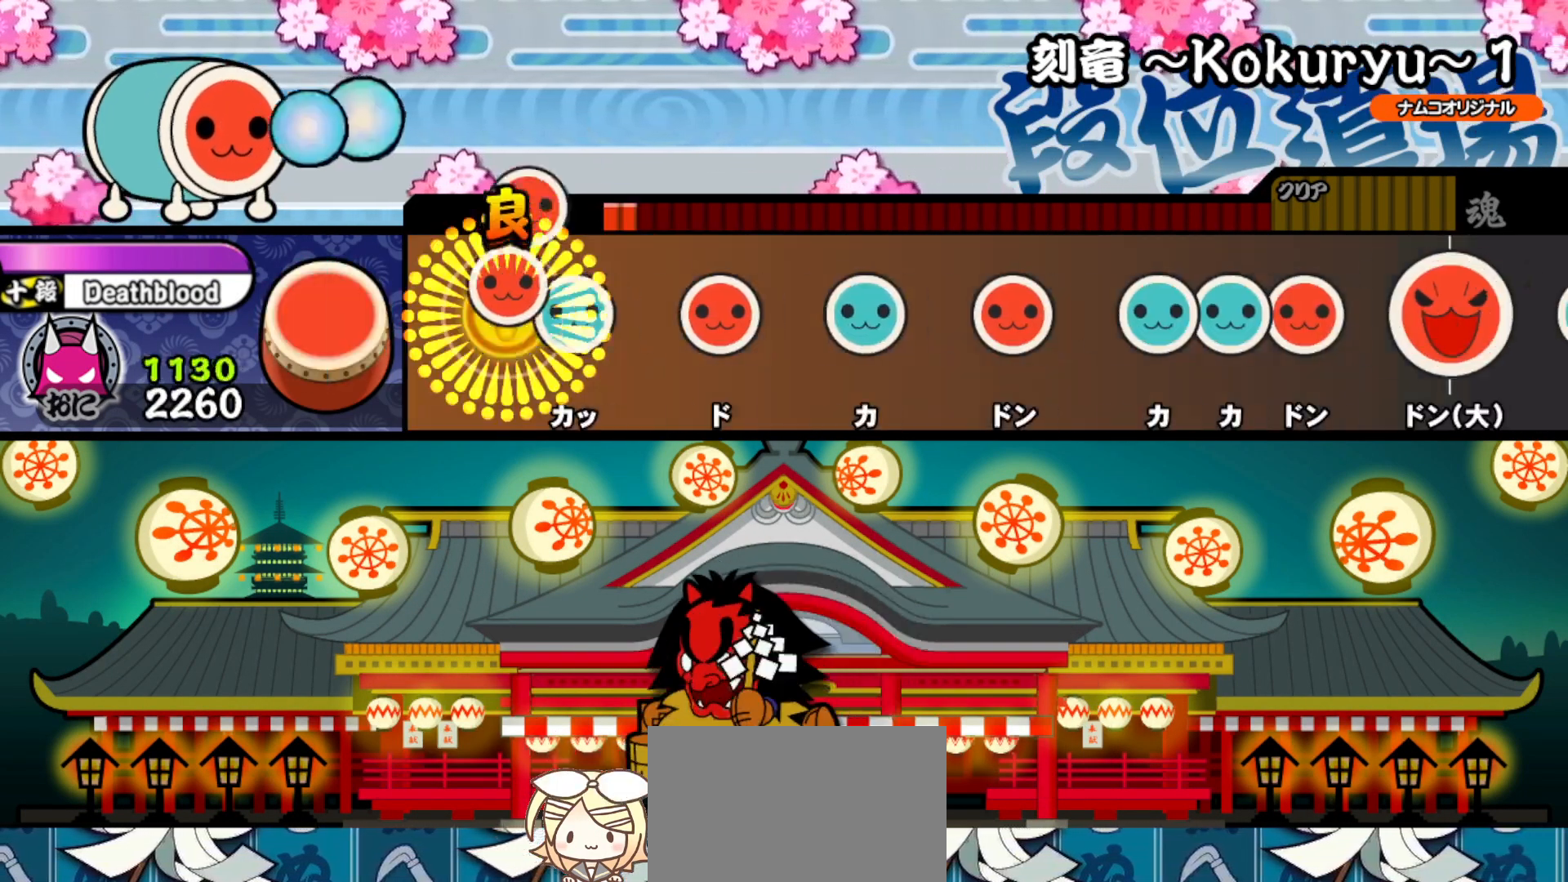
Gameplay with a controller (PlayStation layout); each line is a JSON object with the inputs held at the frame after it. "events" lists button and stick changes between this image and that frame as [ms after this image, input, new state], when the widget could be followed in between. Not read: left_stick.
{"buttons": ["DPAD_RIGHT"], "right_stick": "center", "events": [[17, "SQUARE", "up"], [83, "DPAD_RIGHT", "up"], [83, "TRIANGLE", "down"], [200, "TRIANGLE", "up"], [217, "DPAD_RIGHT", "down"], [333, "DPAD_RIGHT", "up"], [333, "TRIANGLE", "down"], [450, "DPAD_RIGHT", "down"], [450, "TRIANGLE", "up"]]}
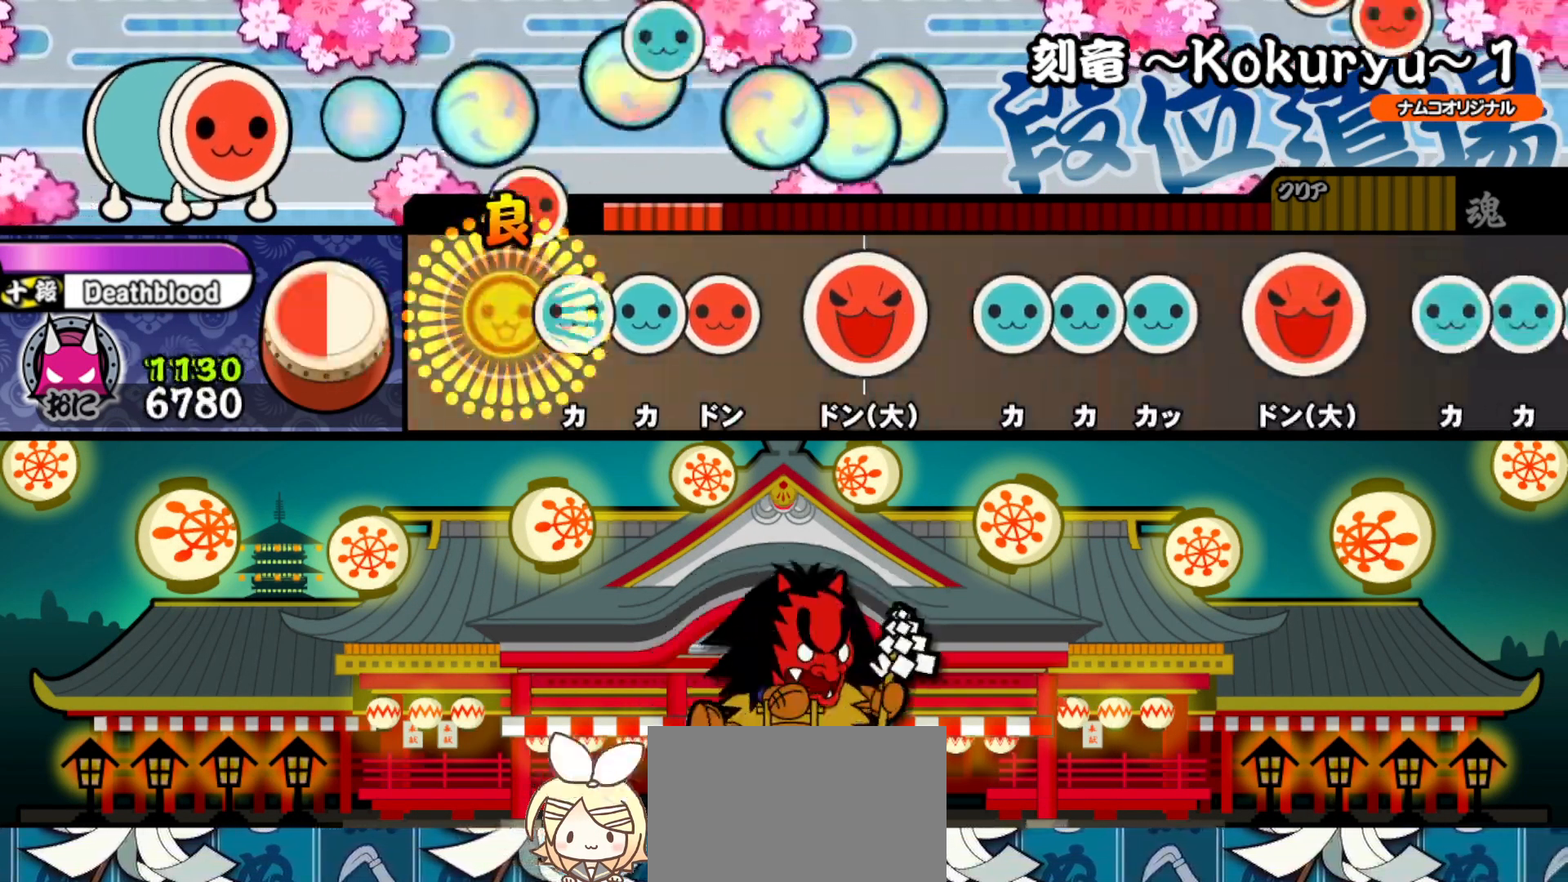
{"buttons": ["TRIANGLE"], "right_stick": "center", "events": [[50, "DPAD_RIGHT", "up"], [83, "TRIANGLE", "down"], [133, "TRIANGLE", "up"], [150, "DPAD_UP", "down"], [200, "SQUARE", "down"], [233, "DPAD_UP", "up"], [317, "SQUARE", "up"], [350, "DPAD_RIGHT", "down"], [450, "DPAD_RIGHT", "up"], [483, "TRIANGLE", "down"]]}
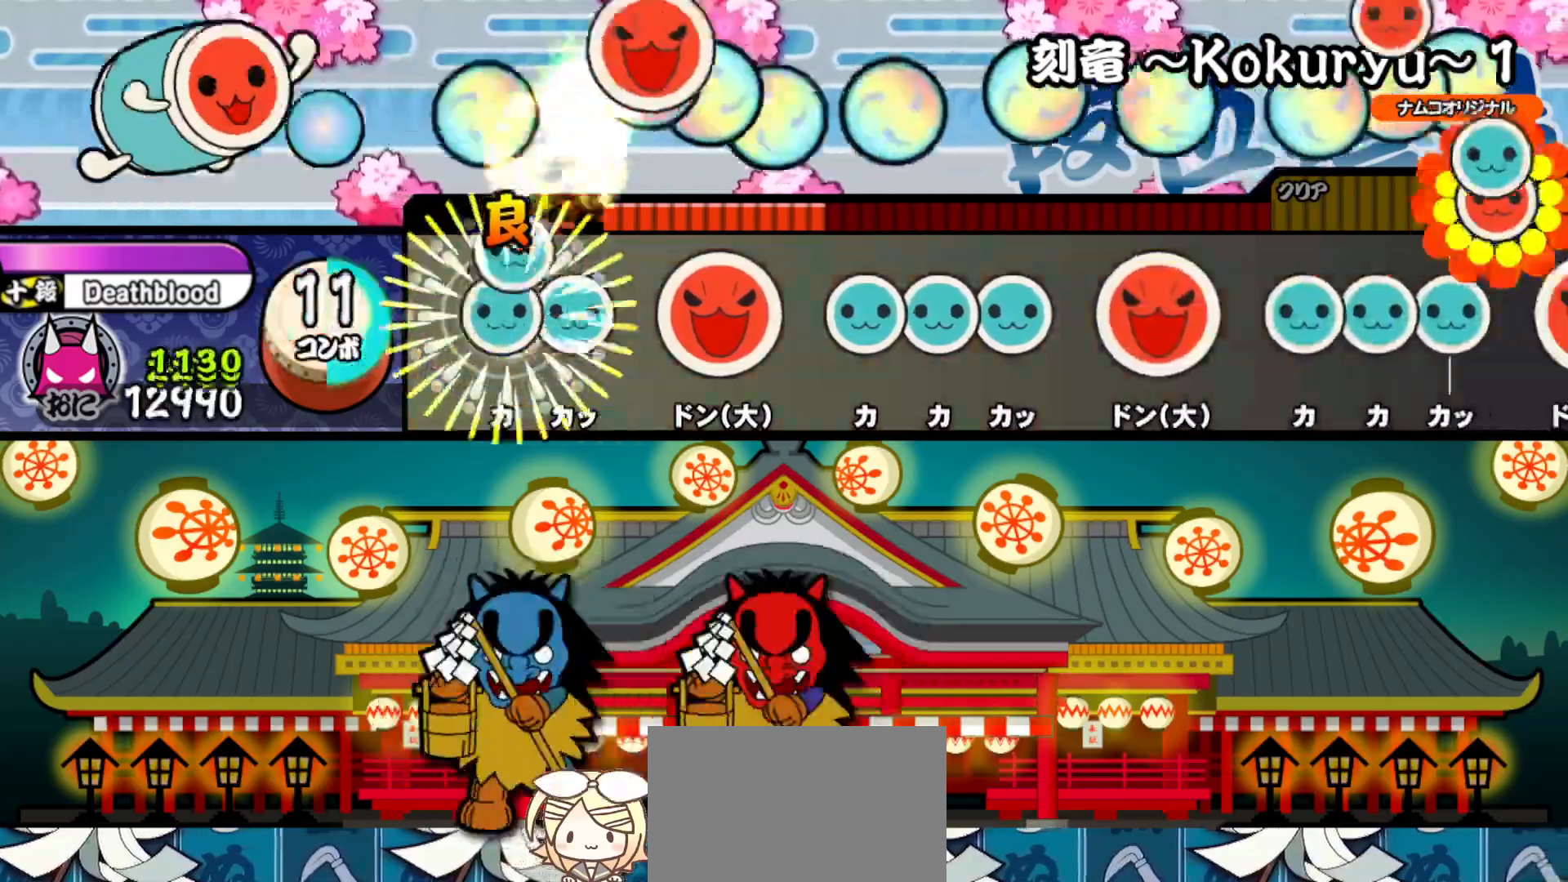
{"buttons": ["TRIANGLE"], "right_stick": "center", "events": [[33, "DPAD_UP", "down"], [50, "TRIANGLE", "up"], [100, "TRIANGLE", "down"], [133, "DPAD_UP", "up"], [217, "DPAD_RIGHT", "down"], [217, "TRIANGLE", "up"], [317, "DPAD_RIGHT", "up"], [350, "TRIANGLE", "down"], [400, "DPAD_UP", "down"], [400, "TRIANGLE", "up"], [467, "DPAD_UP", "up"], [467, "TRIANGLE", "down"]]}
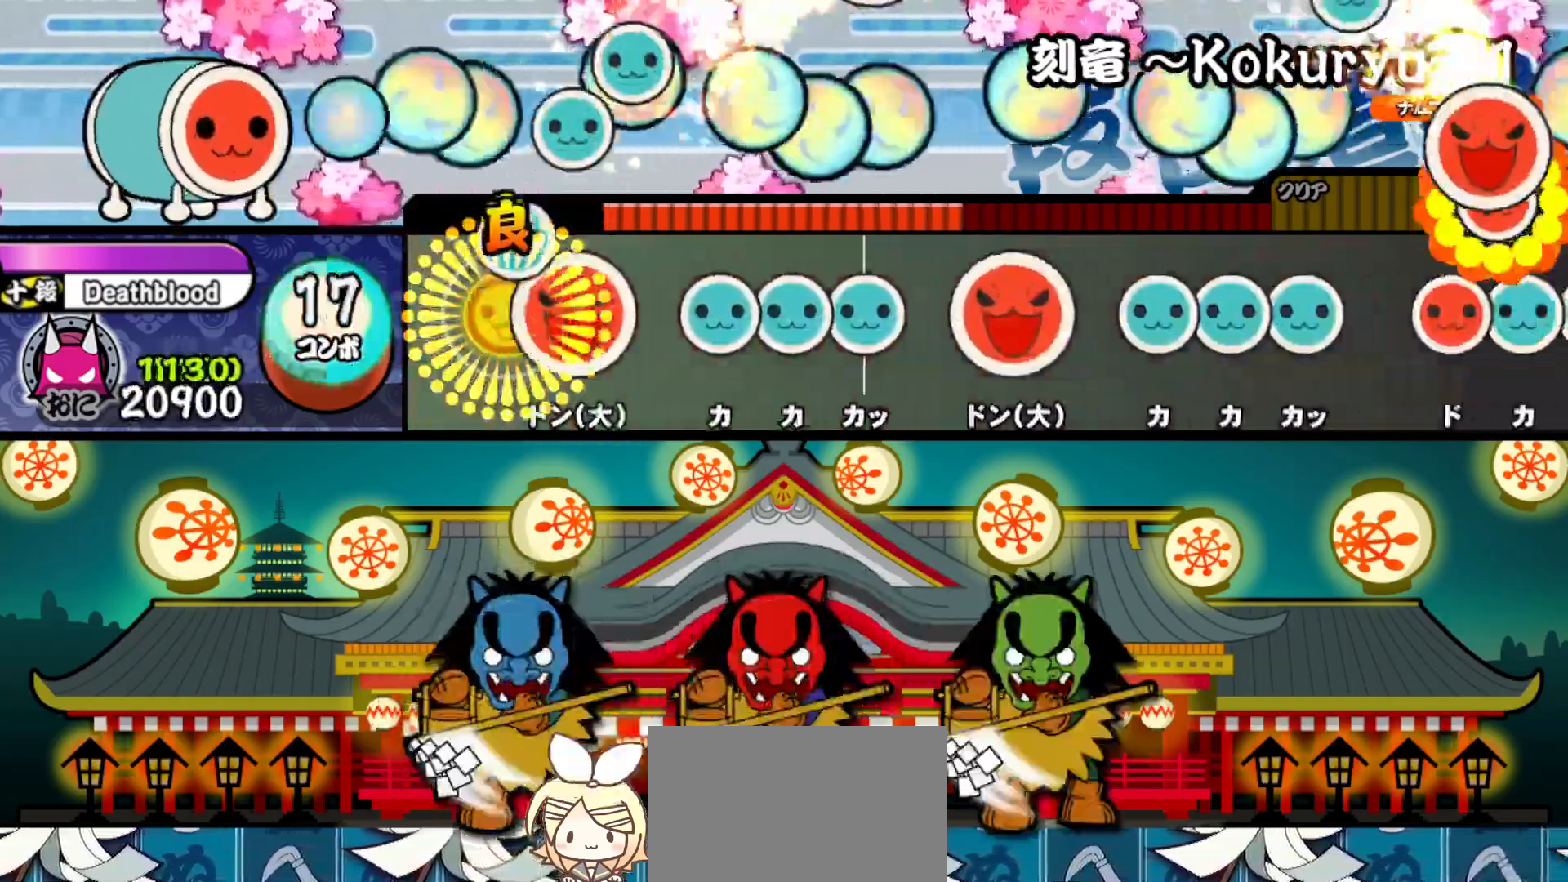
{"buttons": ["DPAD_RIGHT"], "right_stick": "center", "events": [[83, "TRIANGLE", "up"], [100, "DPAD_RIGHT", "down"], [183, "DPAD_RIGHT", "up"], [200, "TRIANGLE", "down"], [267, "DPAD_UP", "down"], [283, "TRIANGLE", "up"], [333, "DPAD_UP", "up"], [333, "TRIANGLE", "down"], [433, "TRIANGLE", "up"], [450, "DPAD_RIGHT", "down"]]}
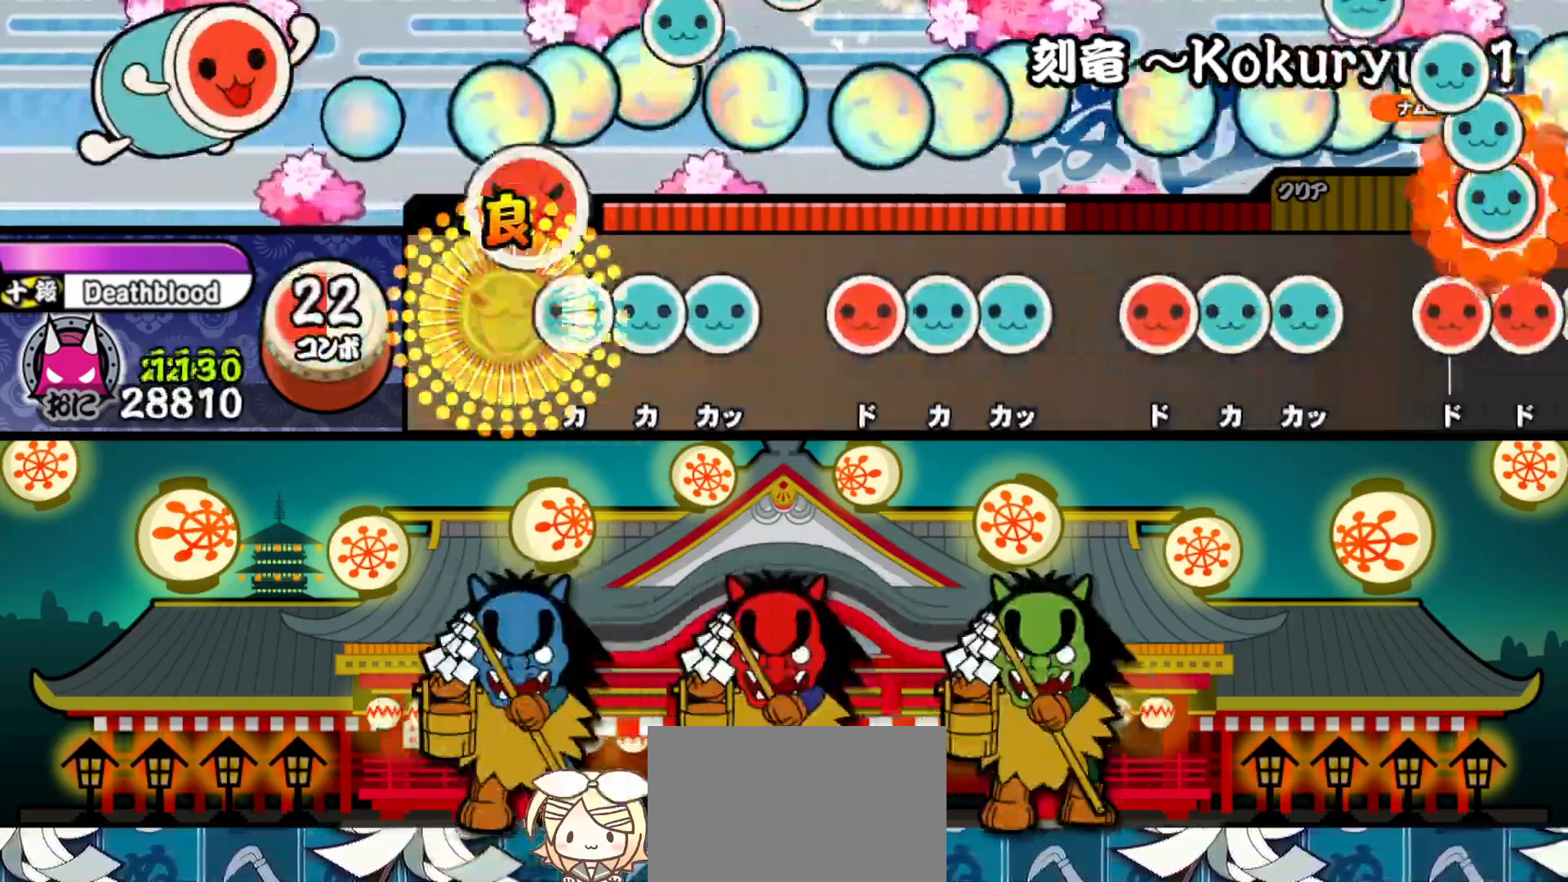
{"buttons": ["DPAD_UP"], "right_stick": "center", "events": [[33, "DPAD_RIGHT", "up"], [33, "TRIANGLE", "down"], [100, "DPAD_UP", "down"], [133, "TRIANGLE", "up"], [167, "TRIANGLE", "down"], [200, "DPAD_UP", "up"], [300, "DPAD_RIGHT", "down"], [300, "TRIANGLE", "up"], [383, "TRIANGLE", "down"], [400, "DPAD_RIGHT", "up"], [450, "DPAD_UP", "down"], [467, "TRIANGLE", "up"]]}
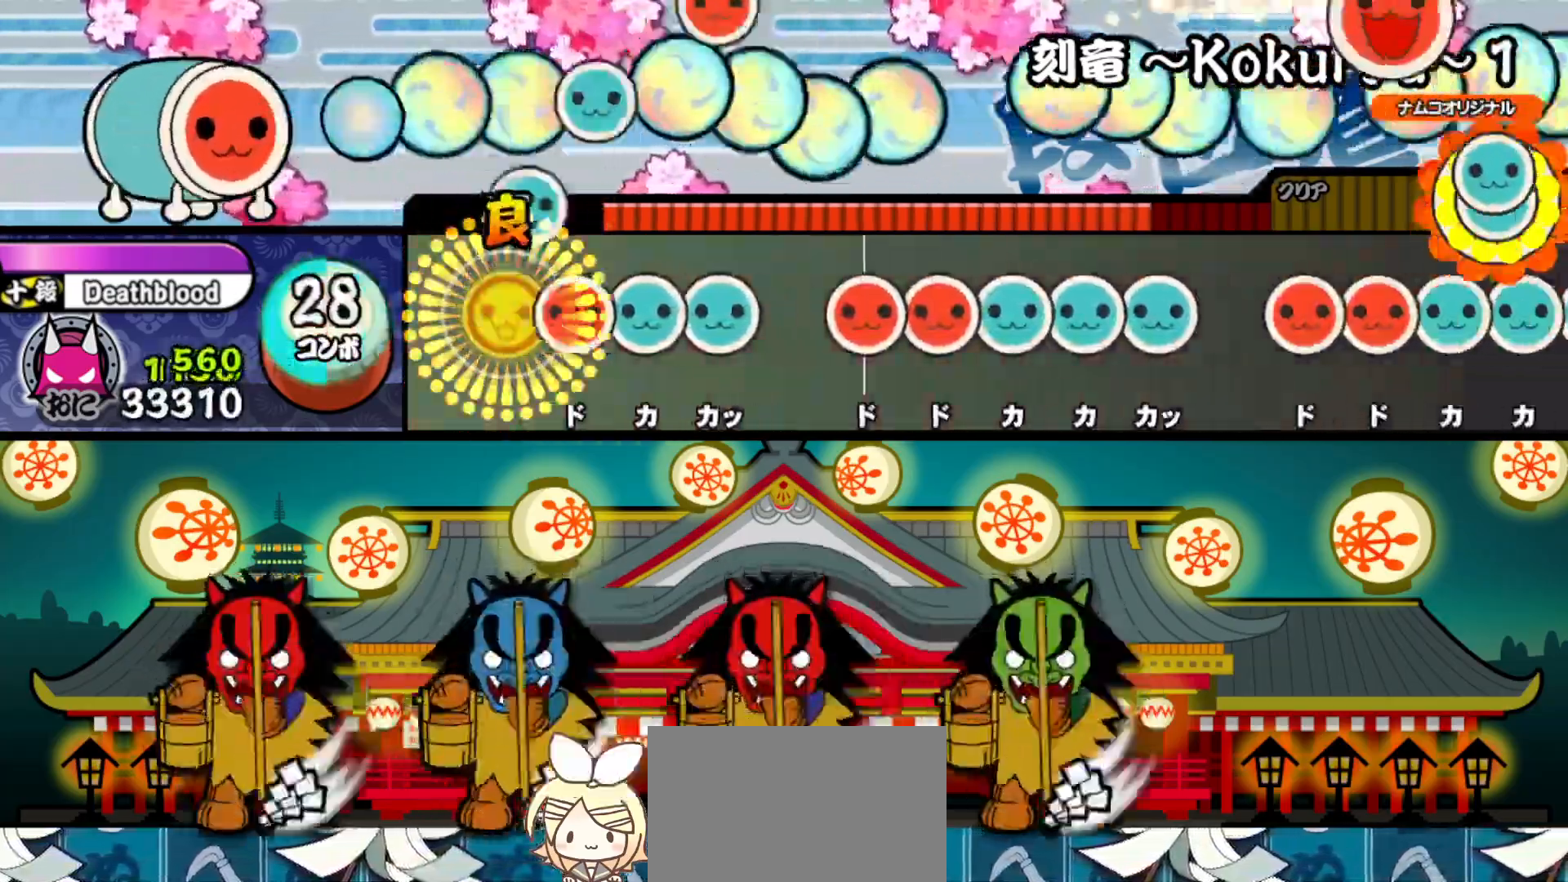
{"buttons": ["DPAD_UP"], "right_stick": "center", "events": [[33, "DPAD_UP", "up"], [67, "SQUARE", "down"], [133, "SQUARE", "up"], [150, "DPAD_UP", "down"], [200, "TRIANGLE", "down"], [233, "DPAD_UP", "up"], [317, "DPAD_RIGHT", "down"], [317, "TRIANGLE", "up"], [383, "DPAD_RIGHT", "up"], [383, "SQUARE", "down"], [450, "SQUARE", "up"], [467, "DPAD_UP", "down"]]}
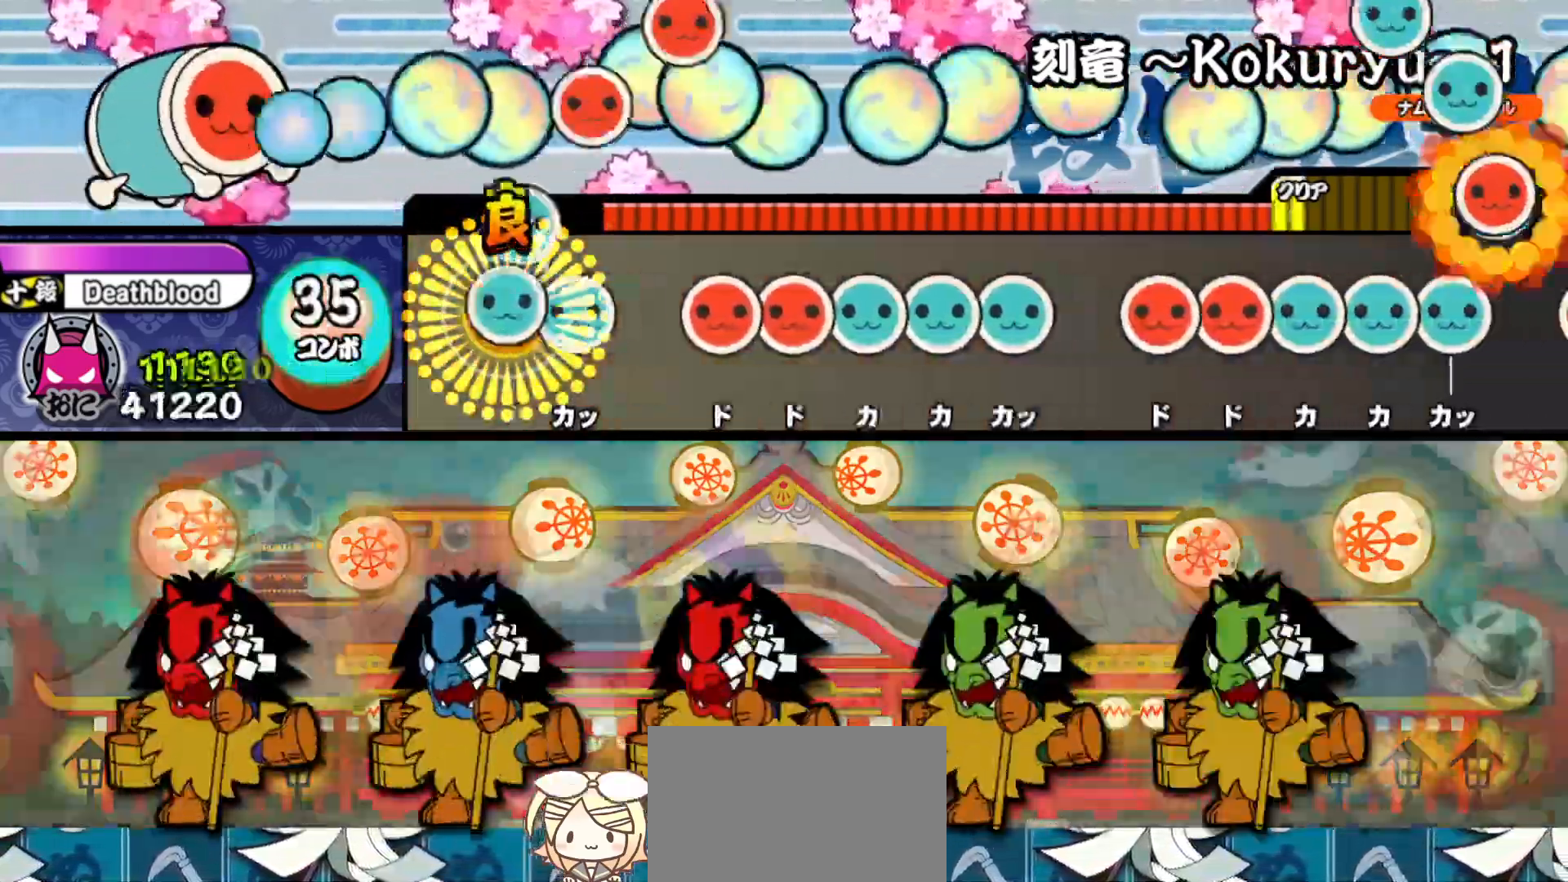
{"buttons": ["TRIANGLE"], "right_stick": "center", "events": [[17, "DPAD_UP", "up"], [17, "TRIANGLE", "down"], [83, "DPAD_UP", "down"], [100, "TRIANGLE", "up"], [167, "DPAD_UP", "up"], [217, "SQUARE", "down"], [267, "DPAD_RIGHT", "down"], [267, "SQUARE", "up"], [333, "TRIANGLE", "down"], [350, "DPAD_RIGHT", "up"], [417, "DPAD_UP", "down"], [417, "TRIANGLE", "up"], [450, "TRIANGLE", "down"], [500, "DPAD_UP", "up"]]}
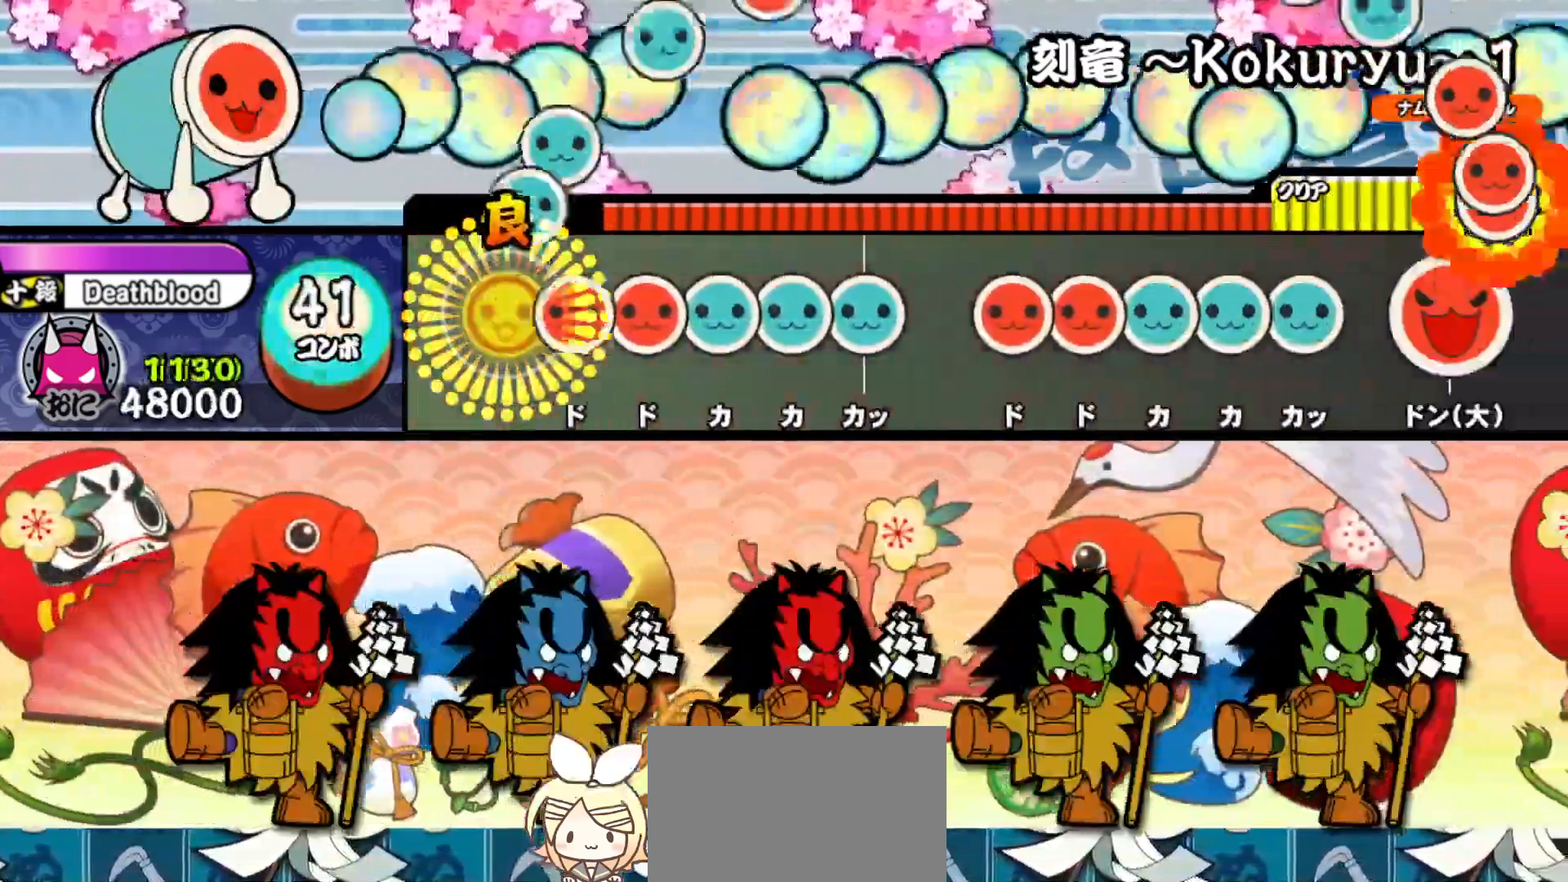
{"buttons": ["SQUARE"], "right_stick": "center", "events": [[67, "TRIANGLE", "up"], [83, "DPAD_RIGHT", "down"], [150, "DPAD_RIGHT", "up"], [150, "SQUARE", "down"], [200, "SQUARE", "up"], [217, "DPAD_UP", "down"], [267, "DPAD_UP", "up"], [267, "TRIANGLE", "down"], [333, "DPAD_UP", "down"], [350, "TRIANGLE", "up"], [417, "DPAD_UP", "up"], [483, "SQUARE", "down"]]}
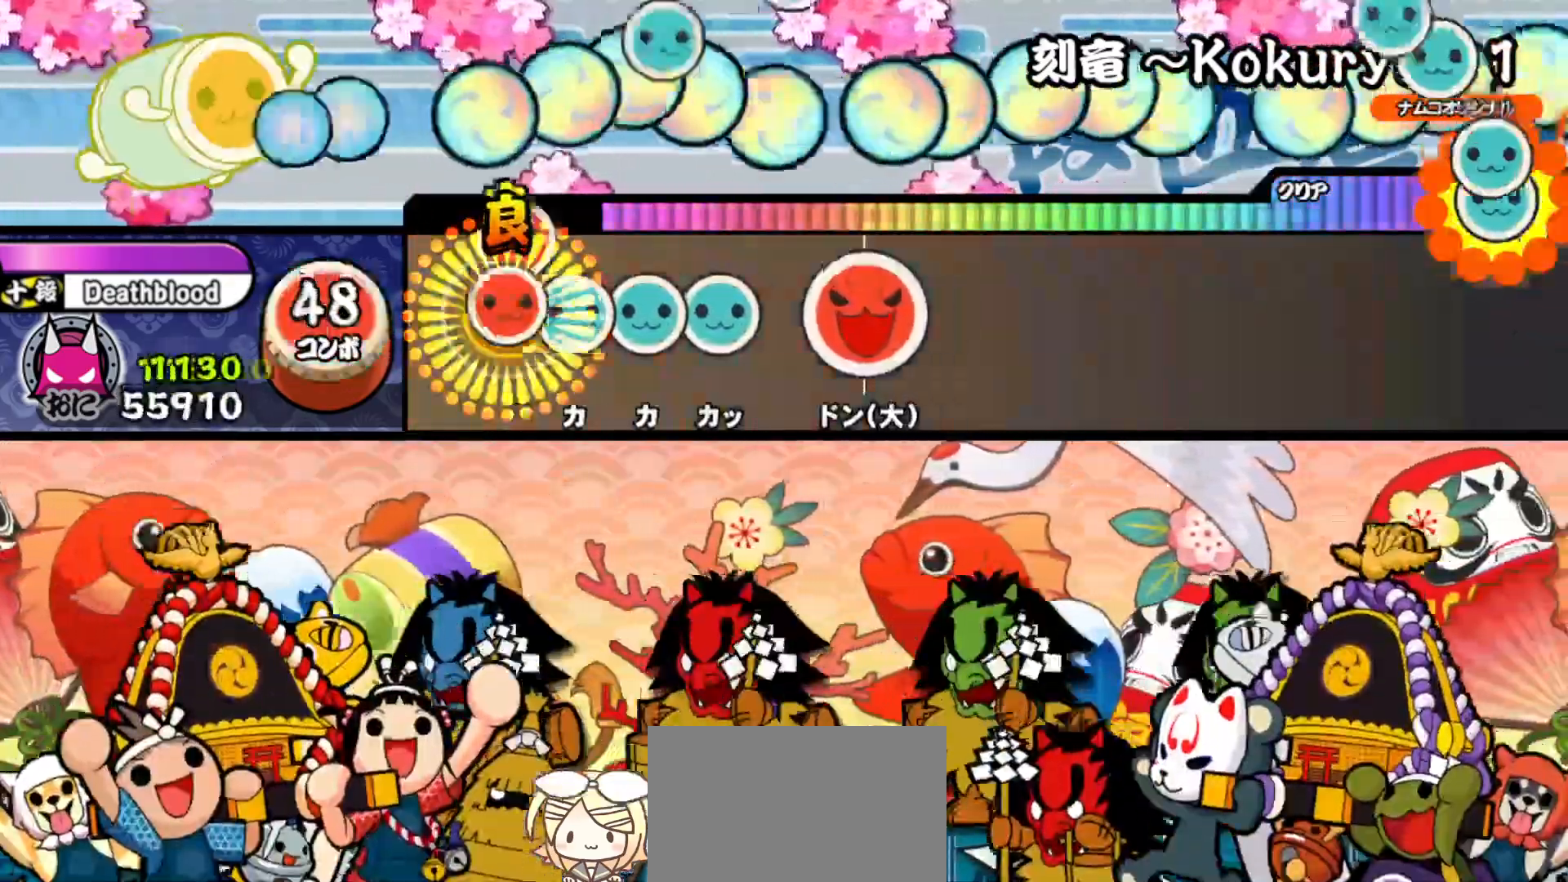
{"buttons": ["DPAD_RIGHT"], "right_stick": "center", "events": [[17, "DPAD_RIGHT", "down"], [17, "SQUARE", "up"], [83, "TRIANGLE", "down"], [100, "DPAD_RIGHT", "up"], [150, "DPAD_UP", "down"], [183, "TRIANGLE", "up"], [200, "TRIANGLE", "down"], [233, "DPAD_UP", "up"], [333, "DPAD_RIGHT", "down"], [333, "TRIANGLE", "up"]]}
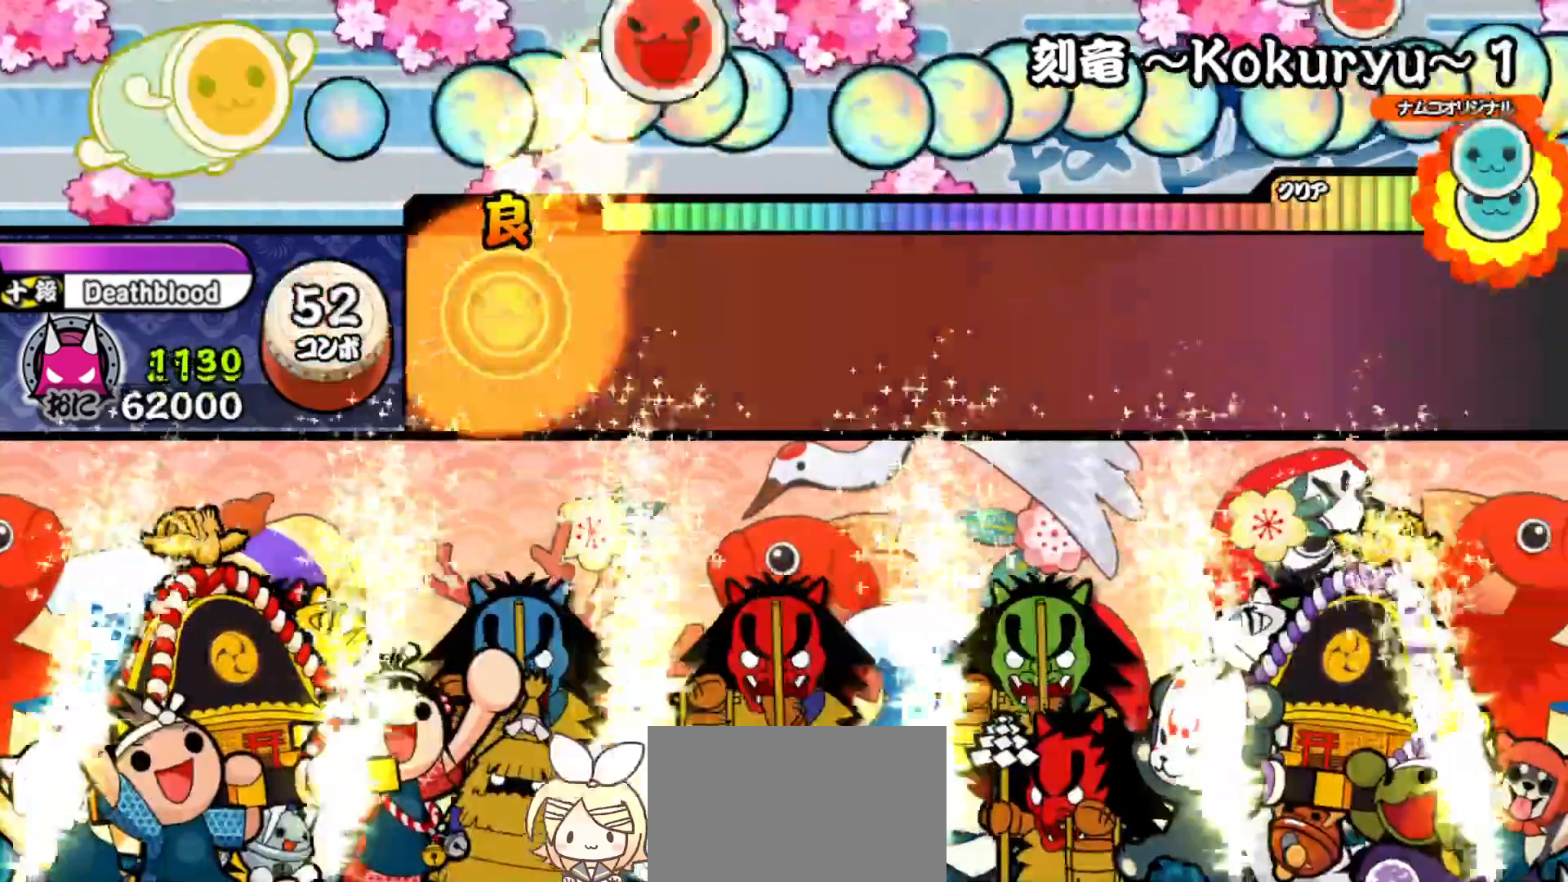
{"buttons": [], "right_stick": "center", "events": [[17, "DPAD_RIGHT", "up"], [317, "START", "down"], [417, "START", "up"]]}
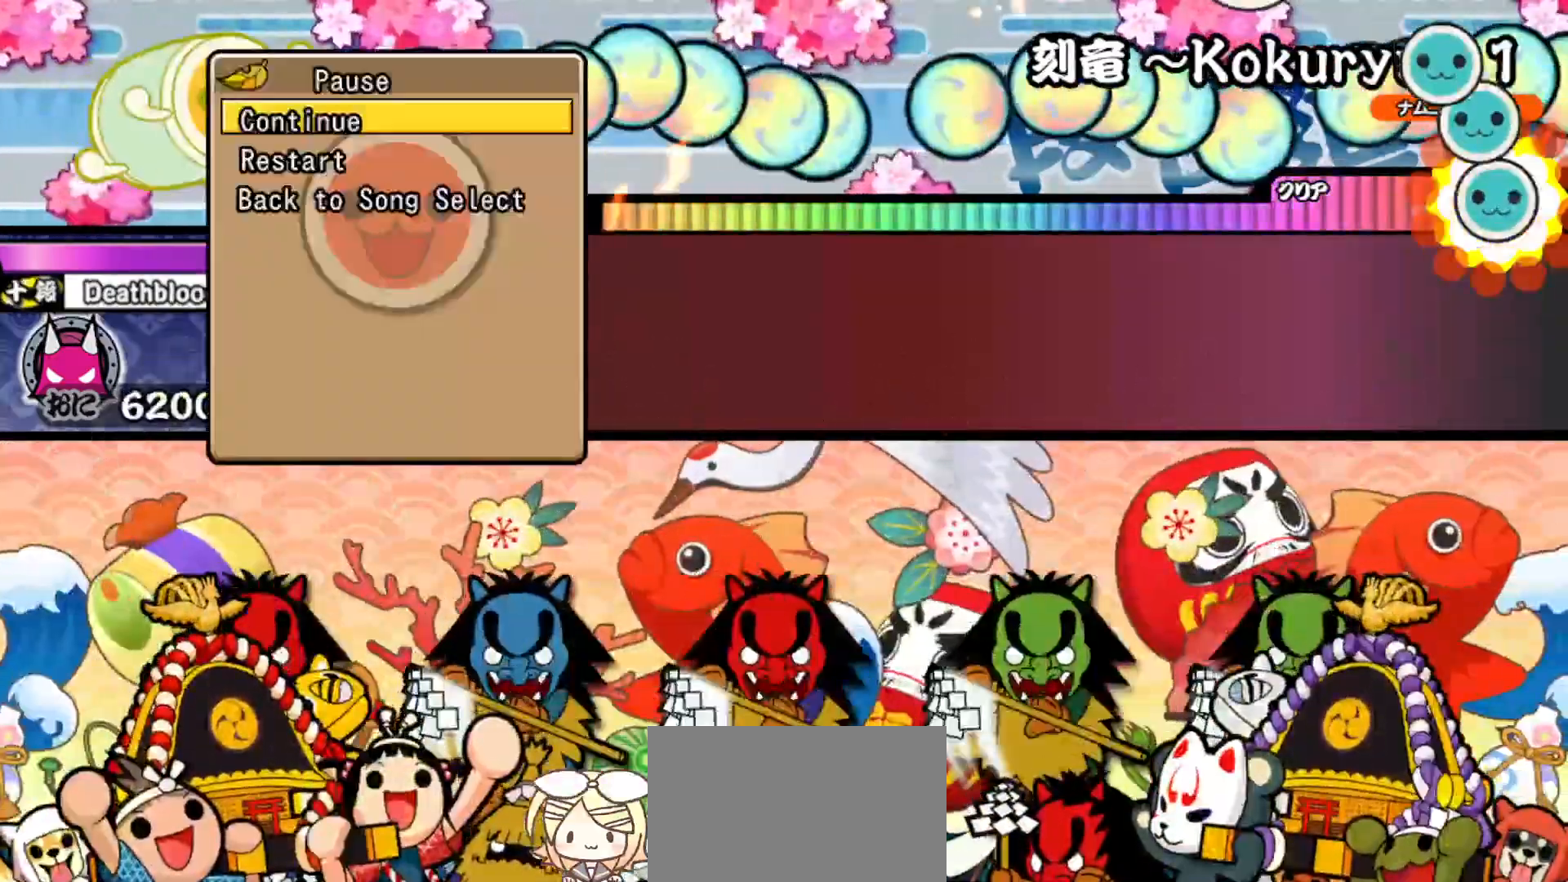
{"buttons": [], "right_stick": "center", "events": [[150, "TRIANGLE", "down"], [233, "TRIANGLE", "up"], [383, "CROSS", "down"], [500, "CROSS", "up"]]}
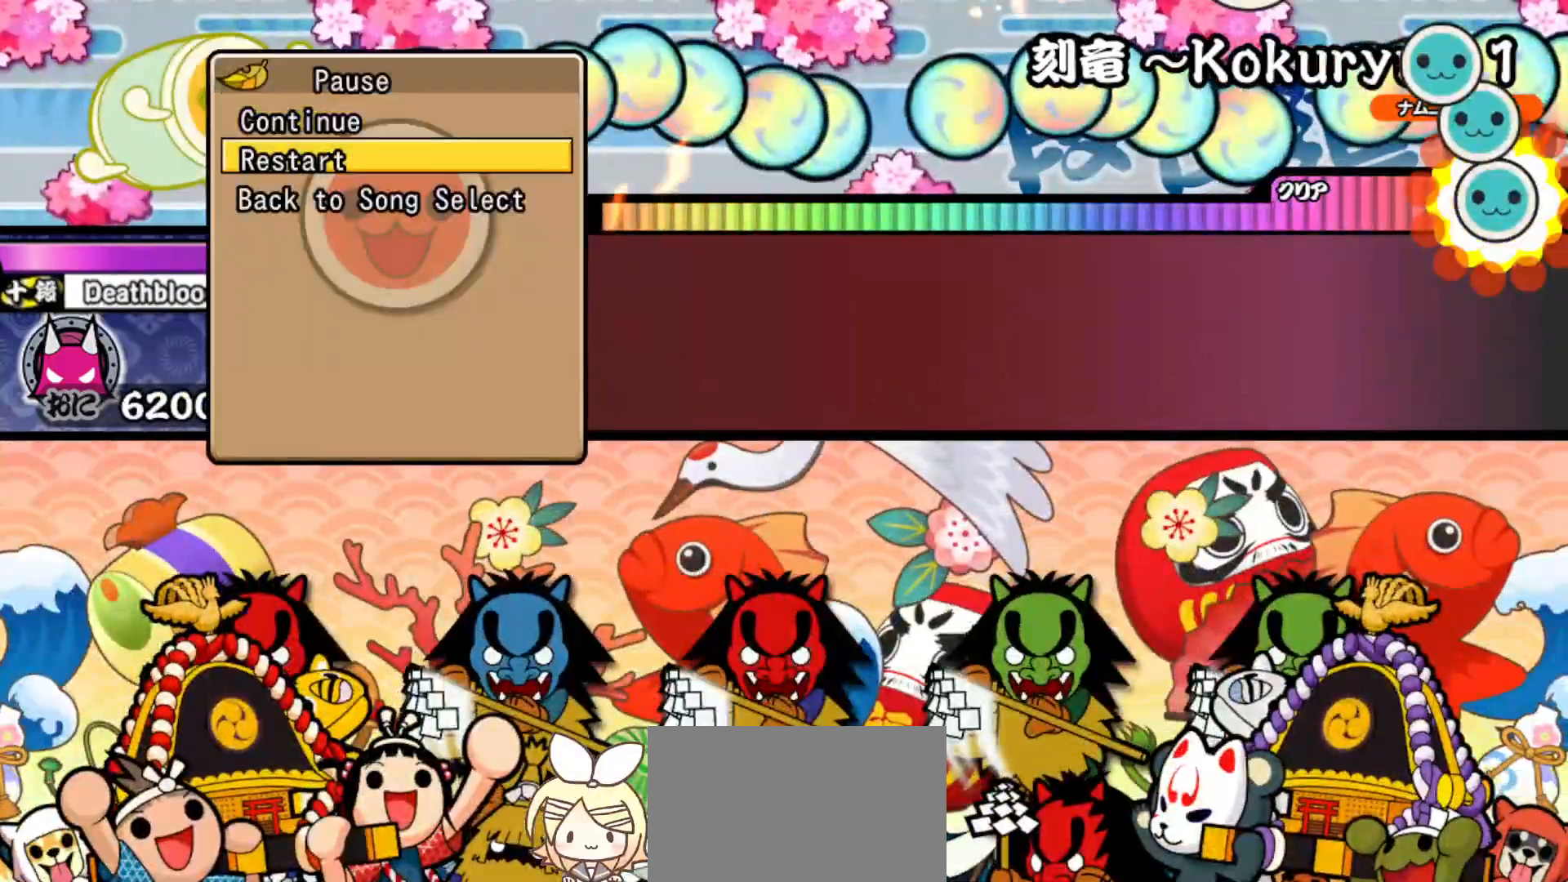
{"buttons": [], "right_stick": "center", "events": []}
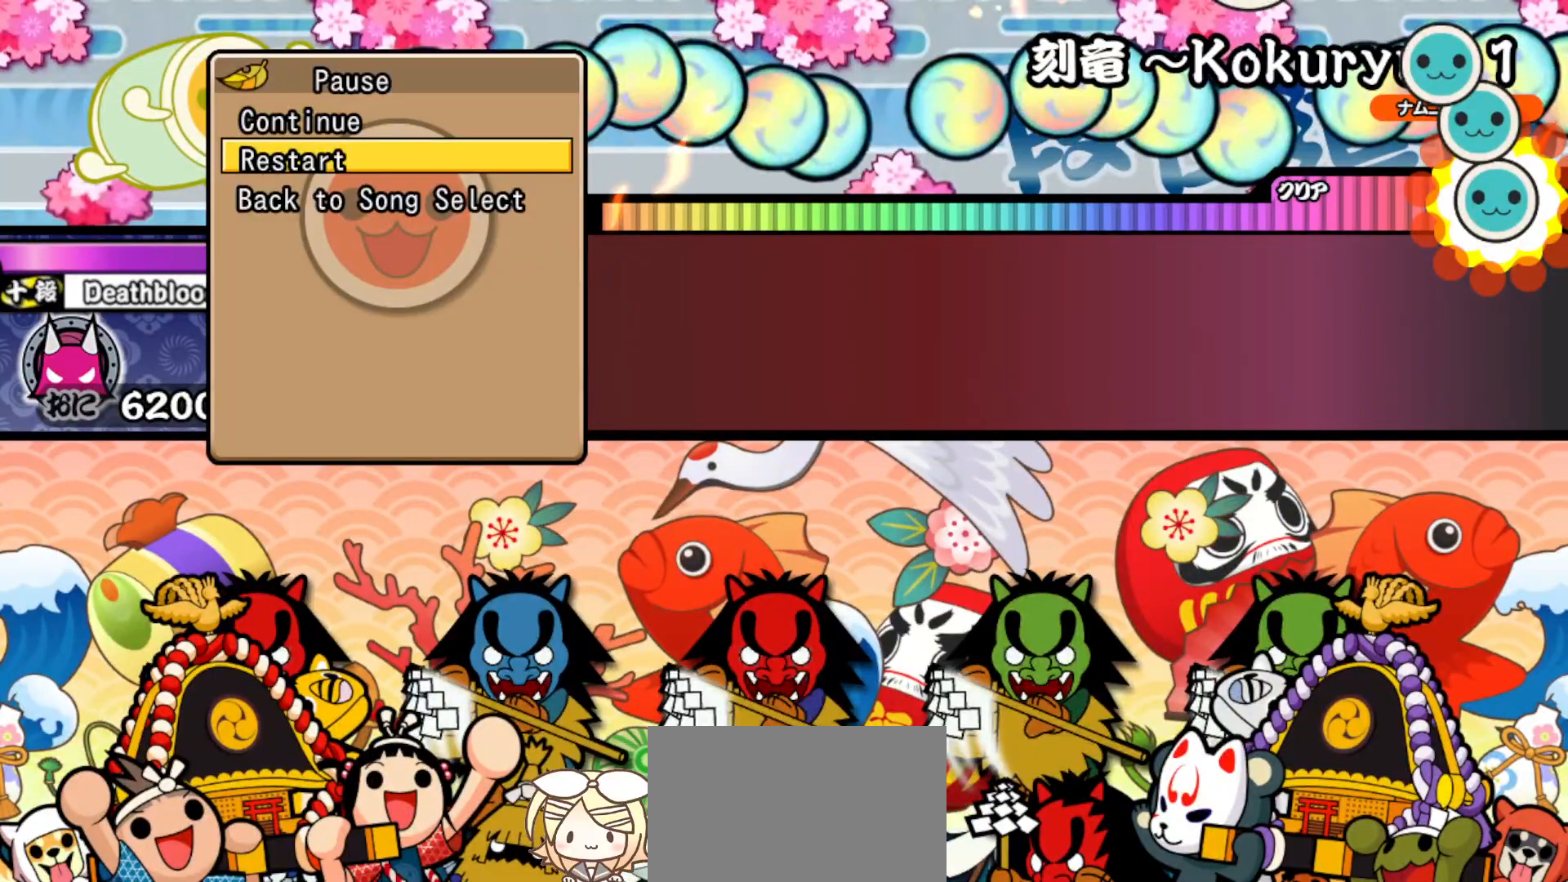
{"buttons": ["TRIANGLE"], "right_stick": "center", "events": [[167, "DPAD_RIGHT", "down"], [250, "DPAD_RIGHT", "up"], [317, "TRIANGLE", "down"], [367, "DPAD_UP", "down"], [367, "TRIANGLE", "up"], [417, "TRIANGLE", "down"], [433, "DPAD_UP", "up"]]}
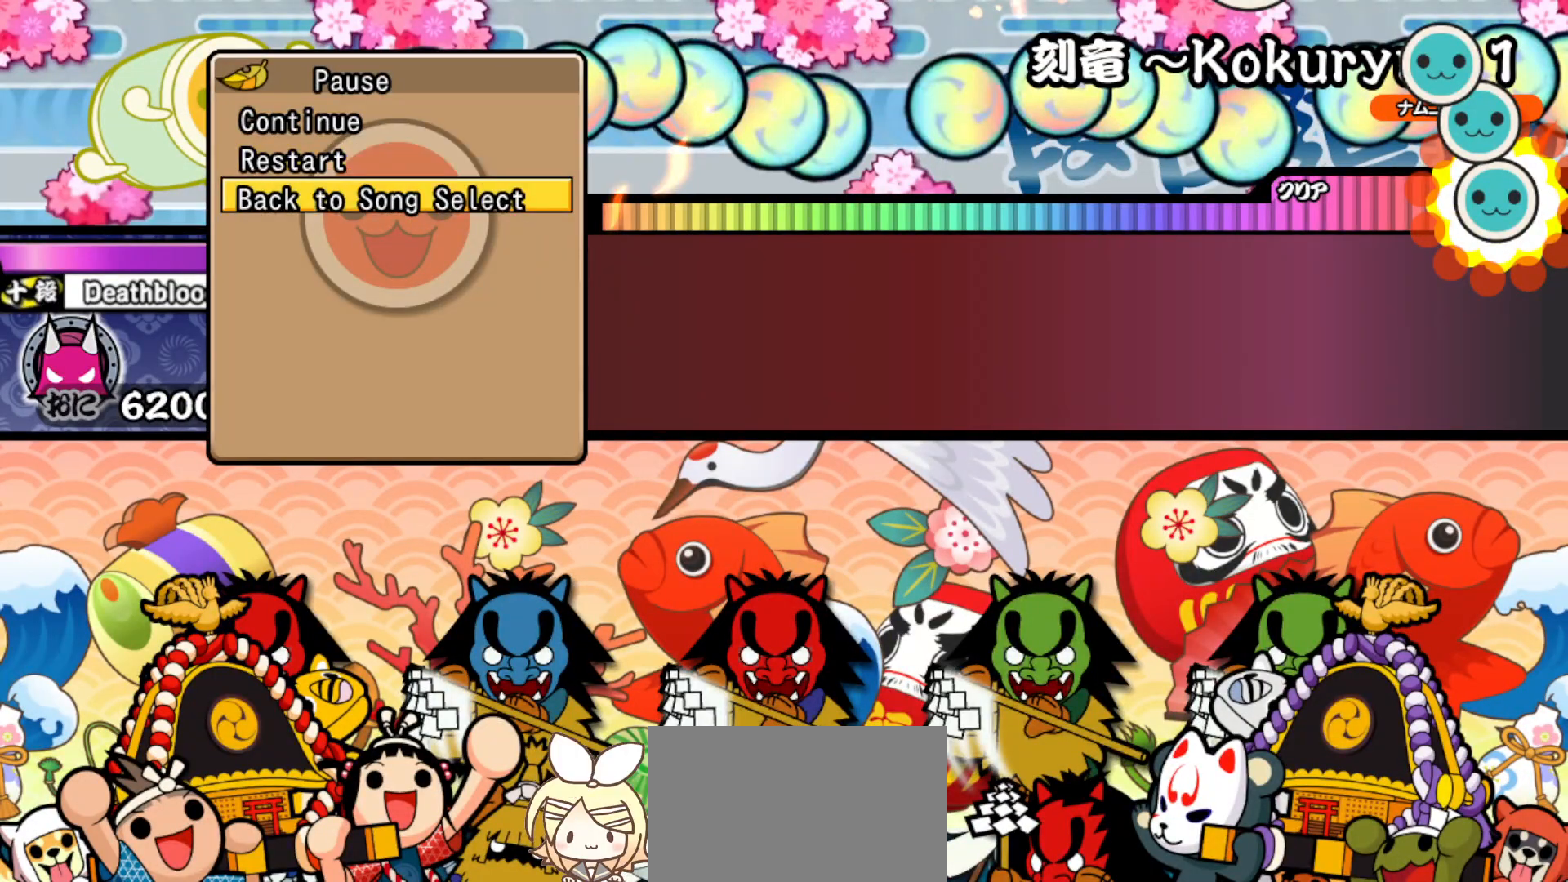
{"buttons": ["DPAD_RIGHT"], "right_stick": "center", "events": [[17, "TRIANGLE", "up"], [50, "DPAD_RIGHT", "down"], [133, "DPAD_RIGHT", "up"], [200, "TRIANGLE", "down"], [250, "DPAD_UP", "down"], [267, "TRIANGLE", "up"], [317, "DPAD_UP", "up"], [317, "TRIANGLE", "down"], [417, "TRIANGLE", "up"], [450, "DPAD_RIGHT", "down"]]}
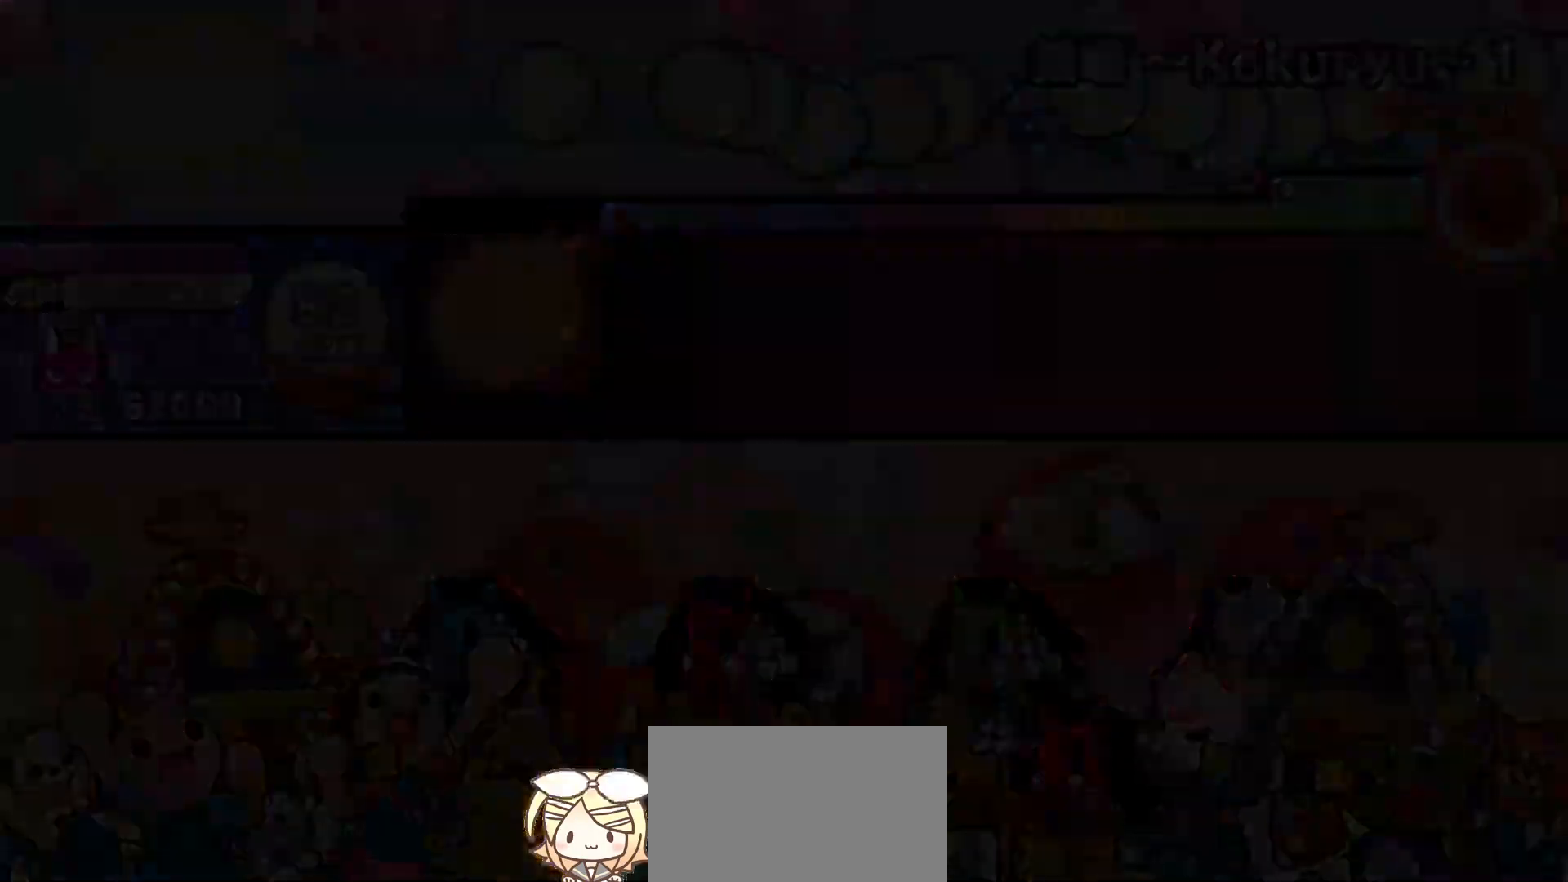
{"buttons": ["DPAD_UP"], "right_stick": "center", "events": [[33, "DPAD_RIGHT", "up"], [83, "TRIANGLE", "down"], [117, "DPAD_UP", "down"], [150, "TRIANGLE", "up"], [183, "TRIANGLE", "down"], [200, "DPAD_UP", "up"], [283, "TRIANGLE", "up"], [333, "DPAD_RIGHT", "down"], [400, "DPAD_RIGHT", "up"], [400, "TRIANGLE", "down"], [467, "TRIANGLE", "up"], [483, "DPAD_UP", "down"]]}
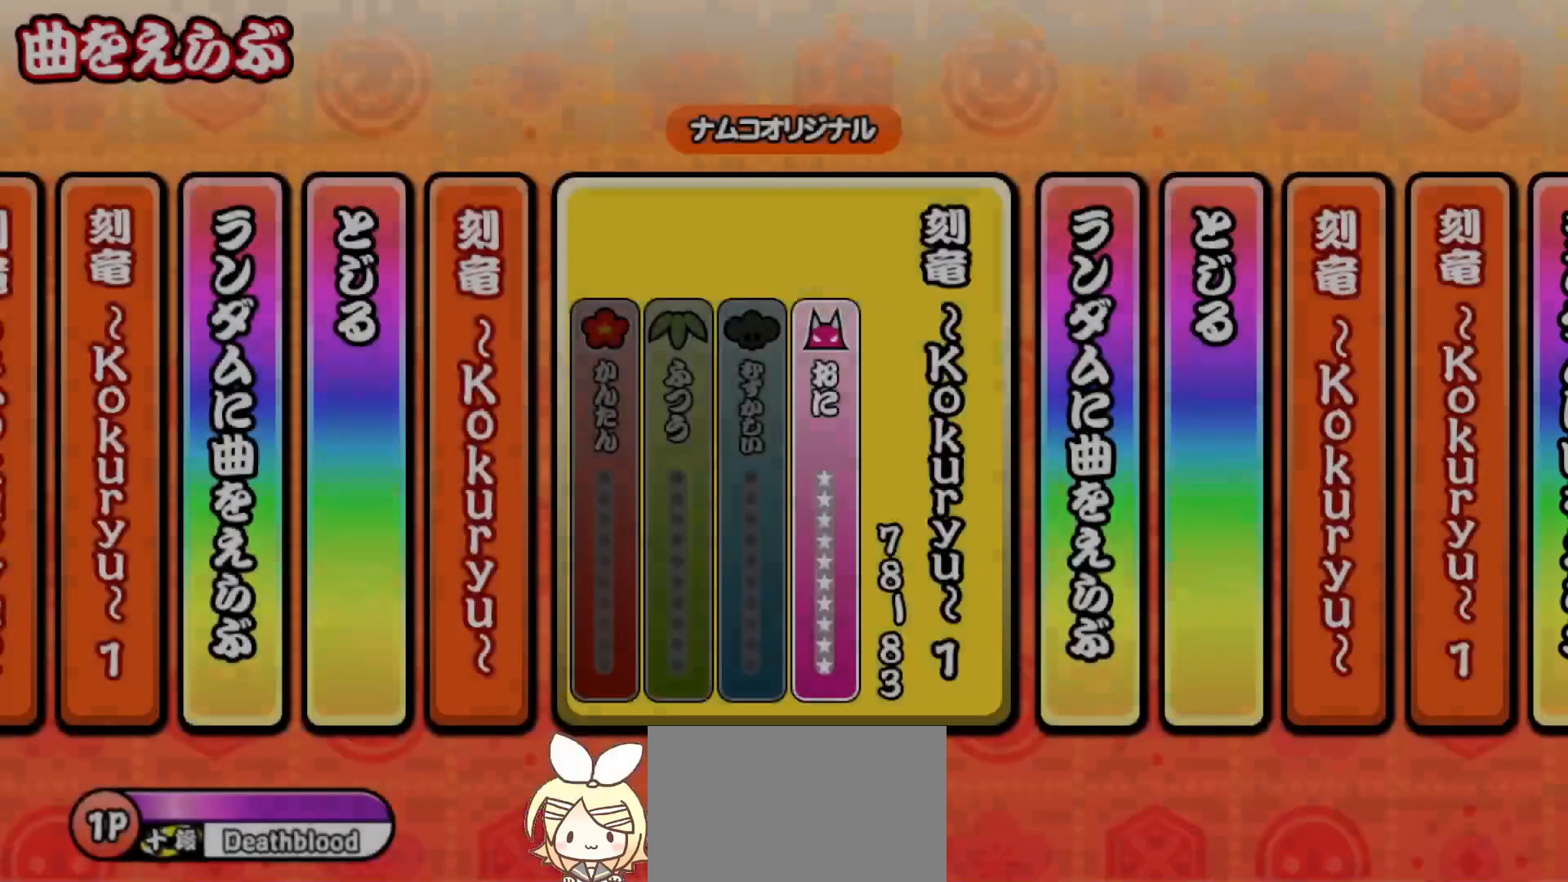
{"buttons": [], "right_stick": "center", "events": [[17, "TRIANGLE", "down"], [50, "DPAD_UP", "up"], [117, "TRIANGLE", "up"], [167, "DPAD_RIGHT", "down"], [200, "TRIANGLE", "down"], [233, "DPAD_RIGHT", "up"], [300, "DPAD_UP", "down"], [300, "TRIANGLE", "up"], [400, "DPAD_UP", "up"]]}
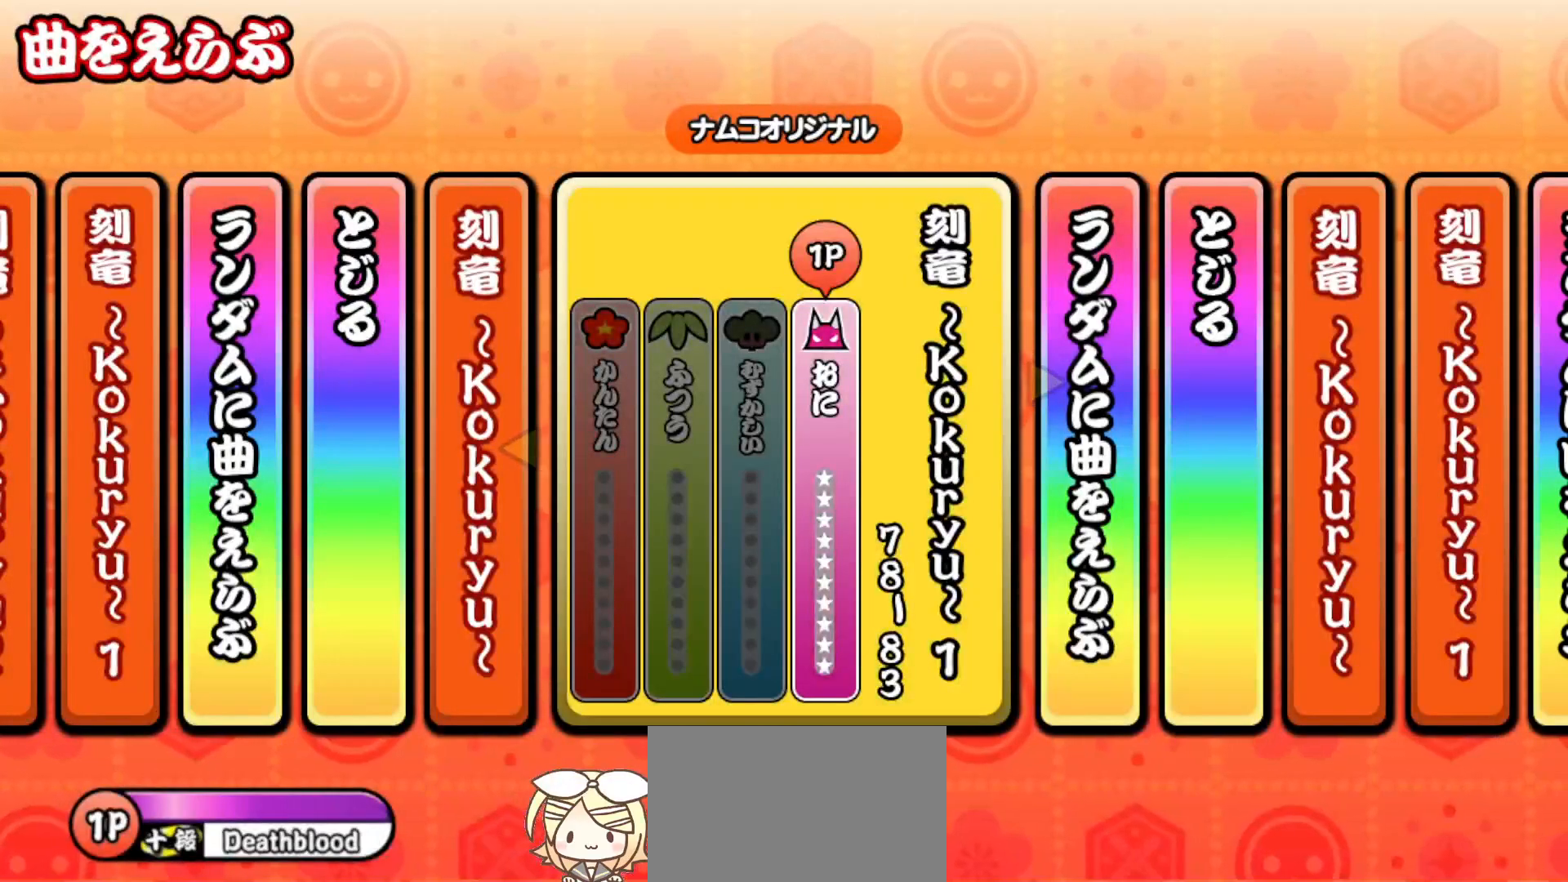
{"buttons": [], "right_stick": "center", "events": []}
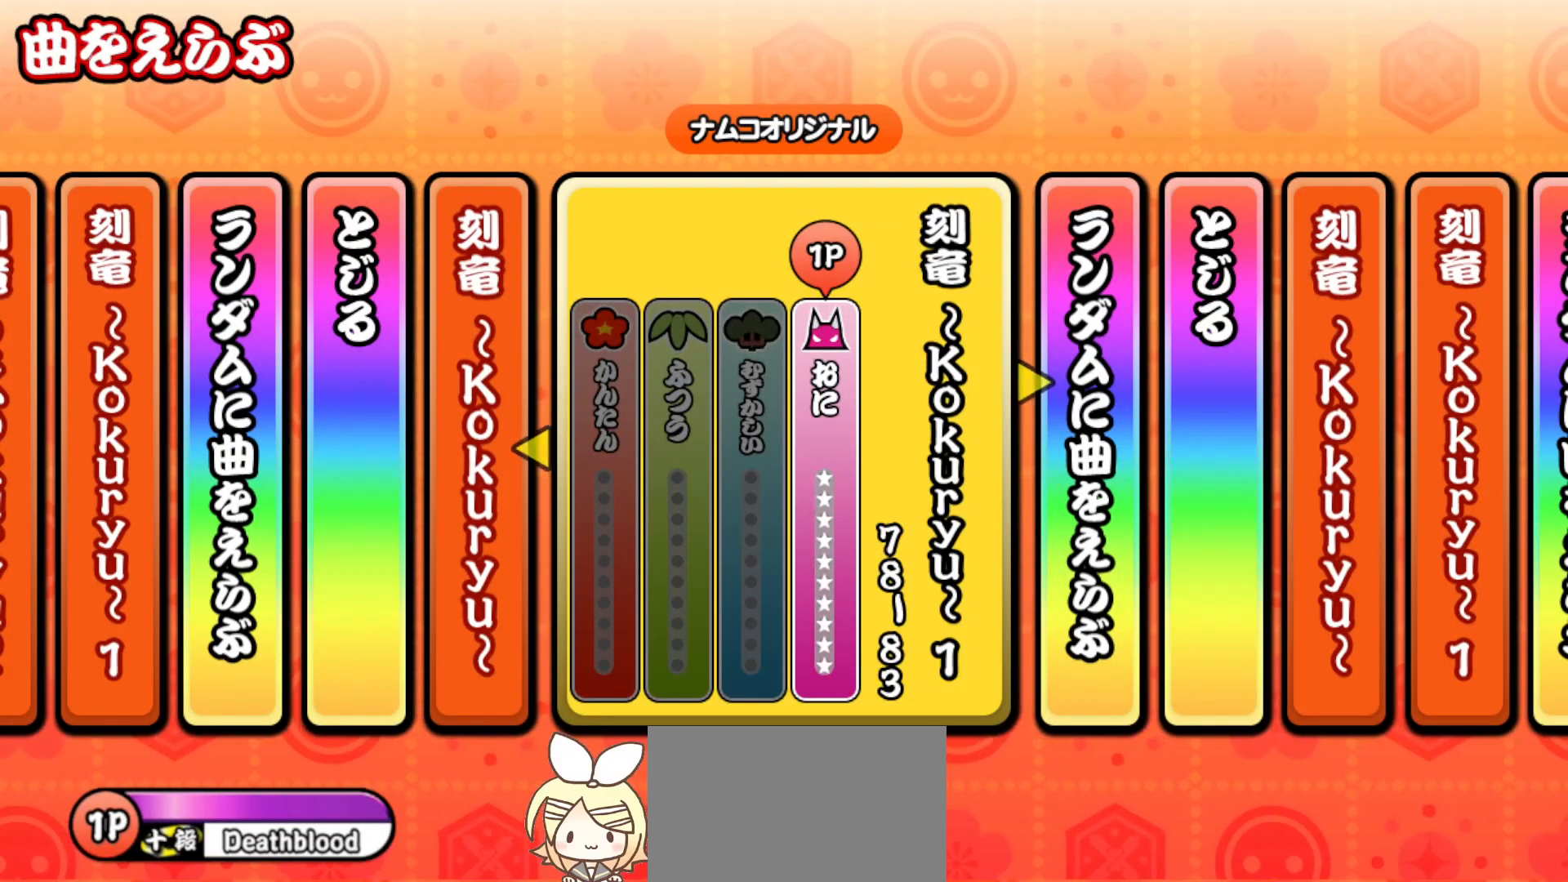
{"buttons": [], "right_stick": "center", "events": []}
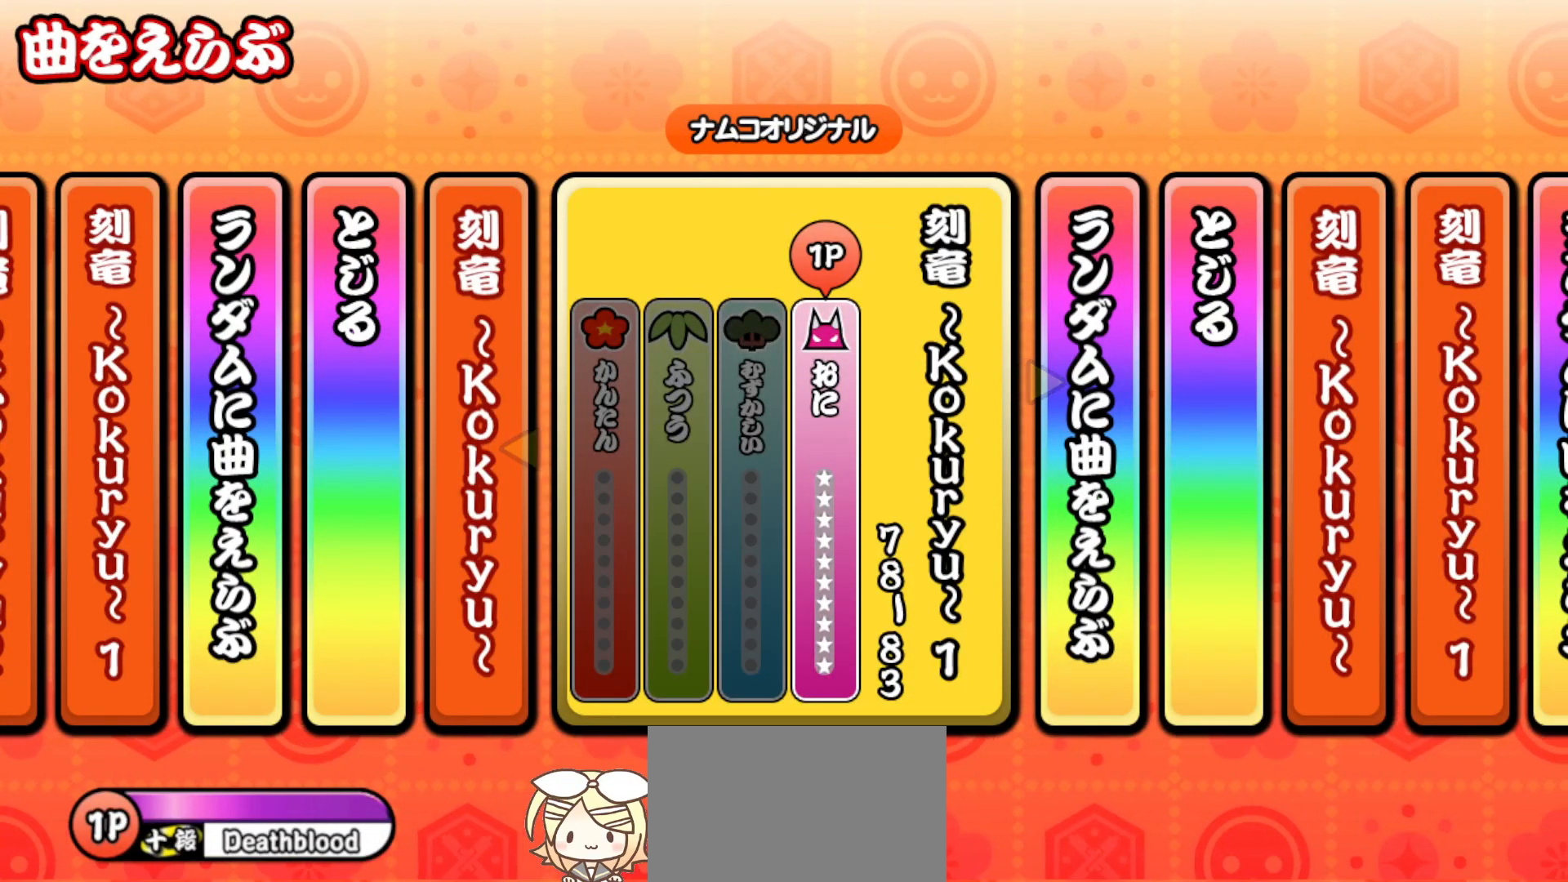
{"buttons": [], "right_stick": "center", "events": []}
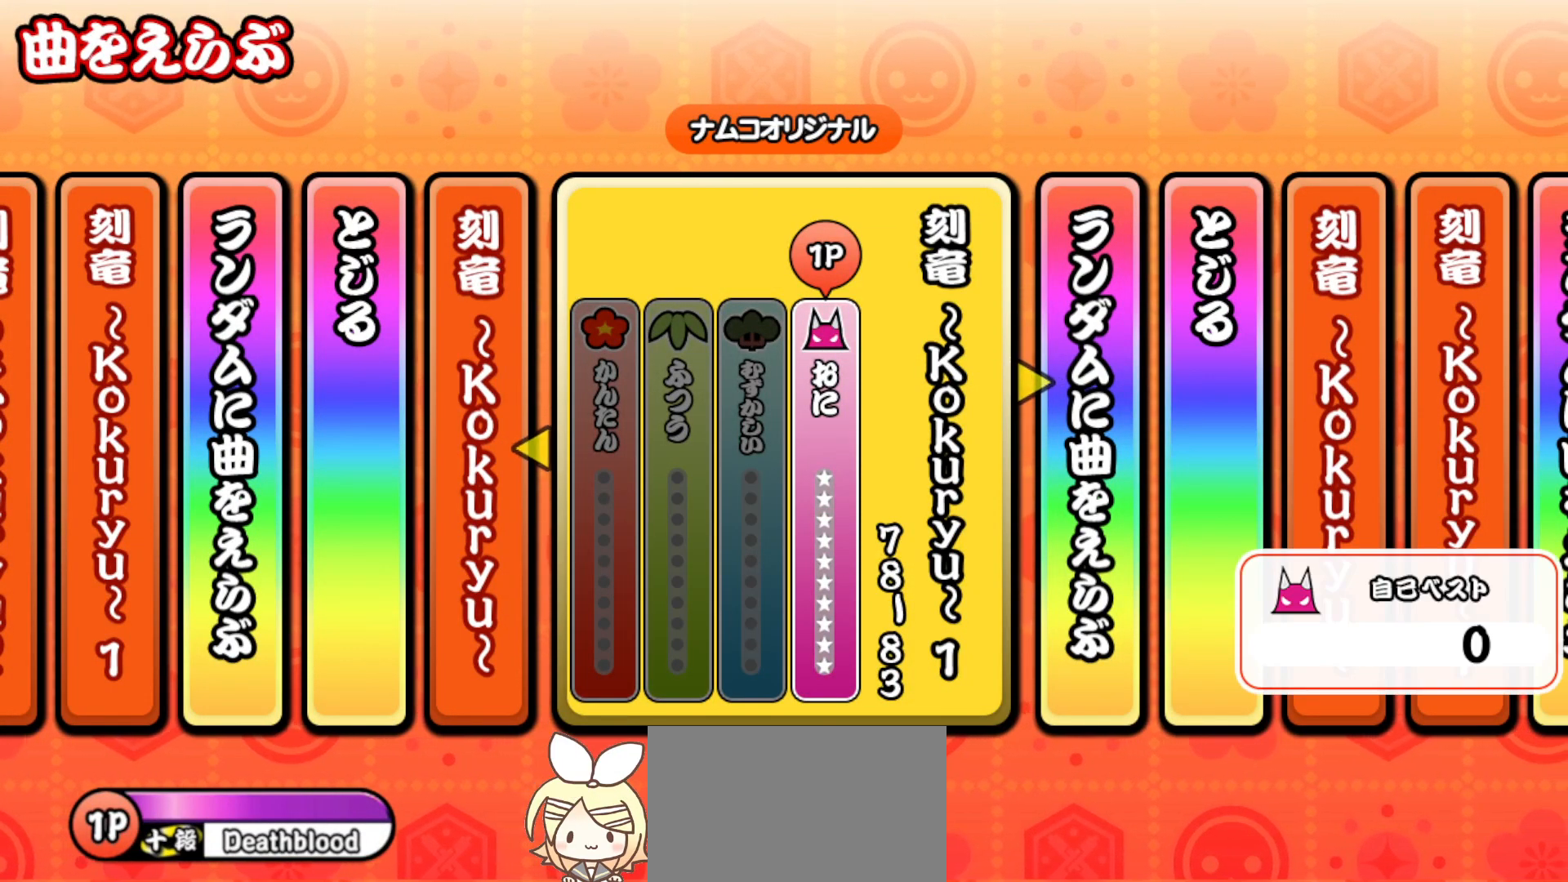
{"buttons": [], "right_stick": "center", "events": []}
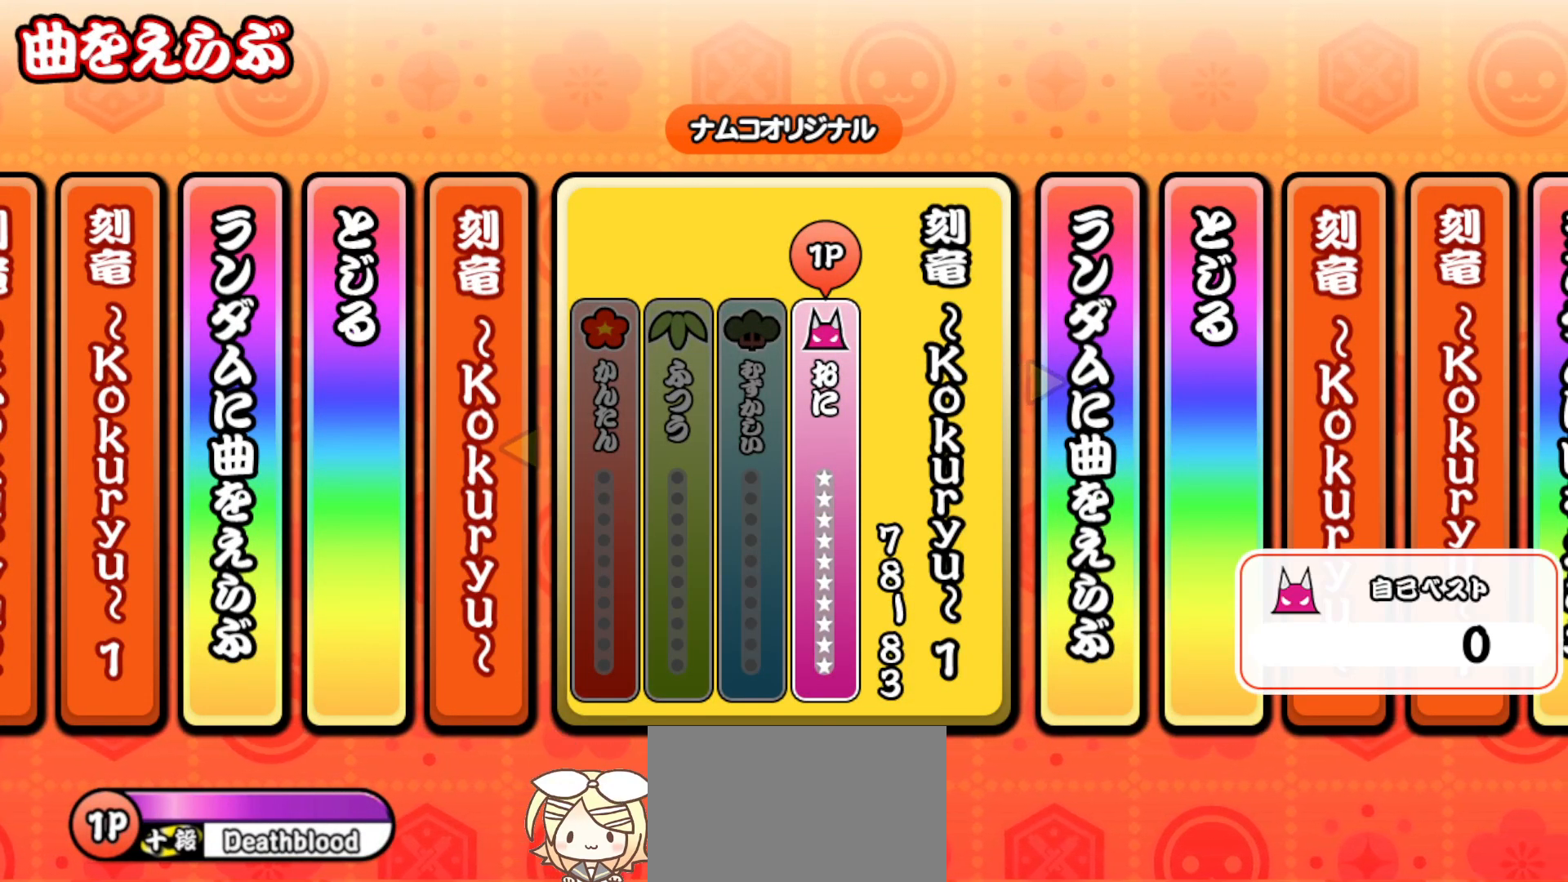
{"buttons": [], "right_stick": "center", "events": []}
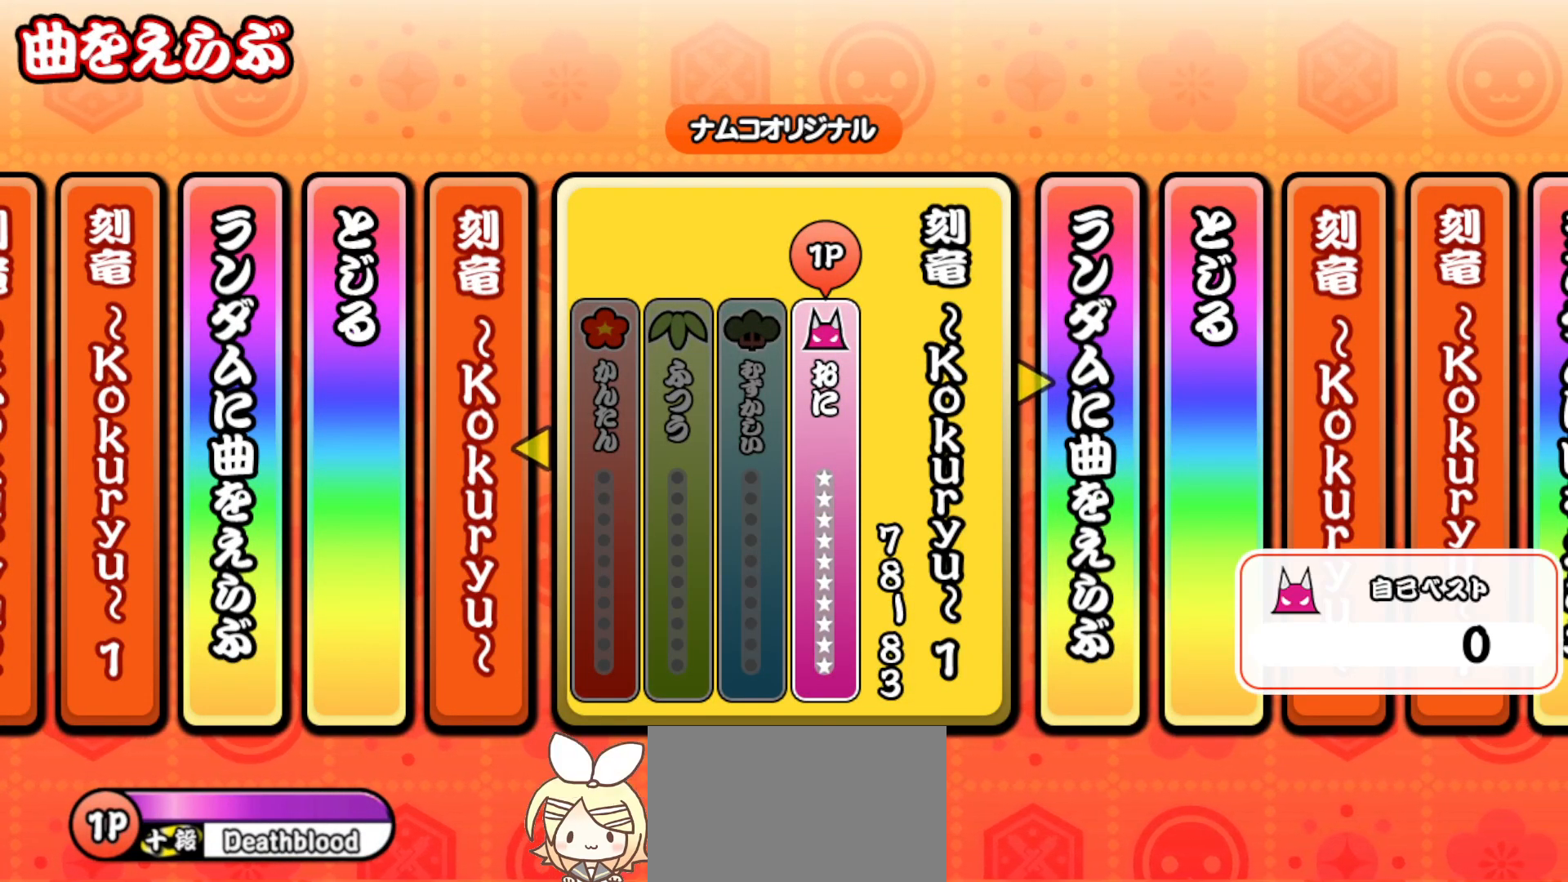
{"buttons": [], "right_stick": "center", "events": []}
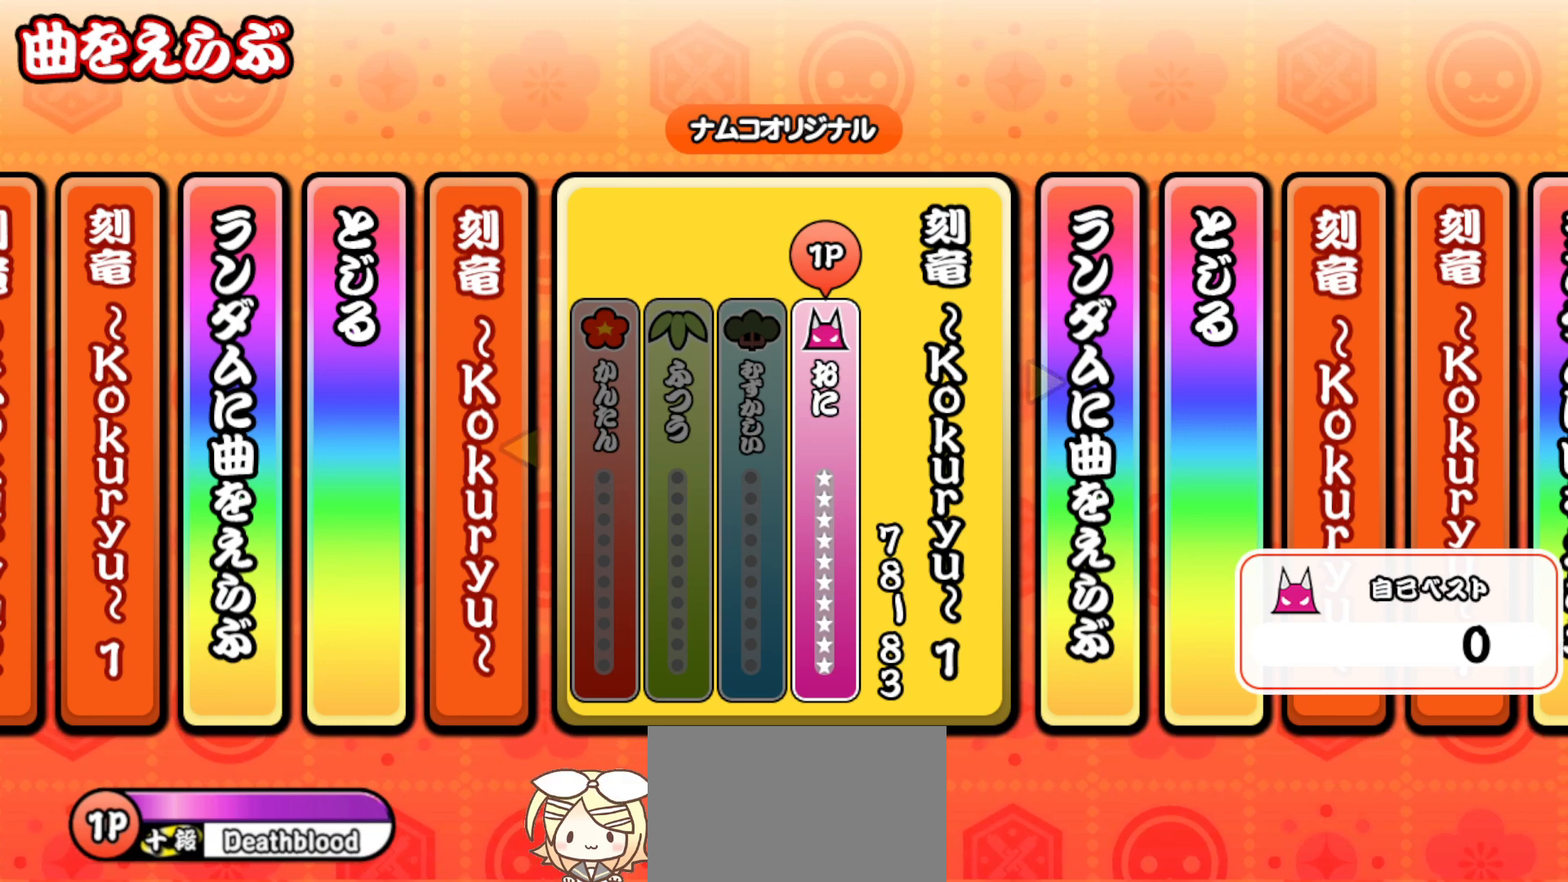
{"buttons": [], "right_stick": "center", "events": [[300, "CROSS", "down"], [400, "CROSS", "up"]]}
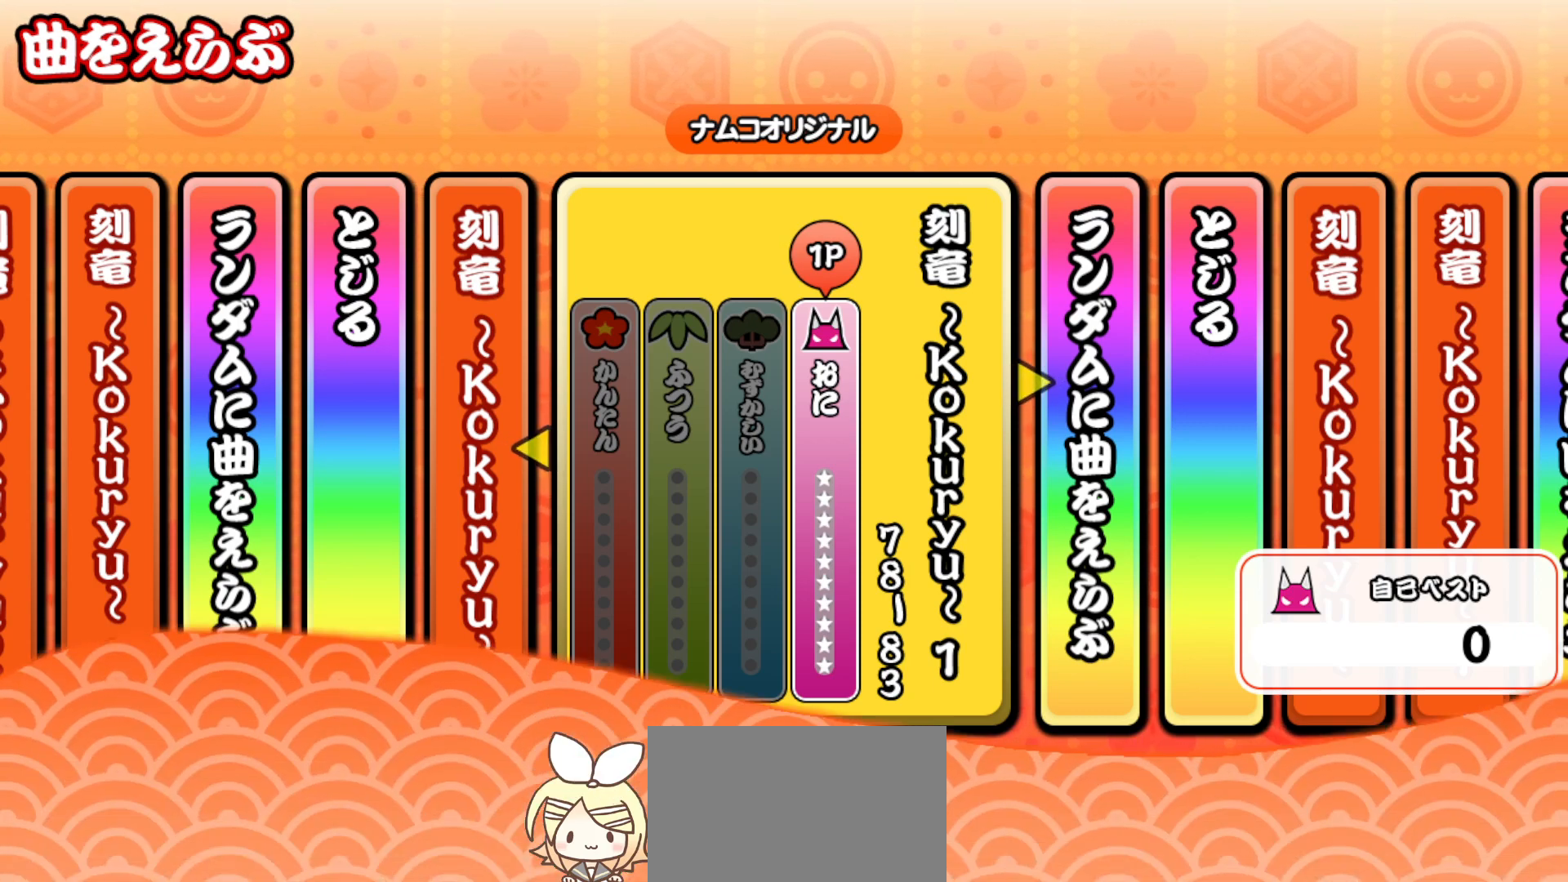
{"buttons": [], "right_stick": "center", "events": []}
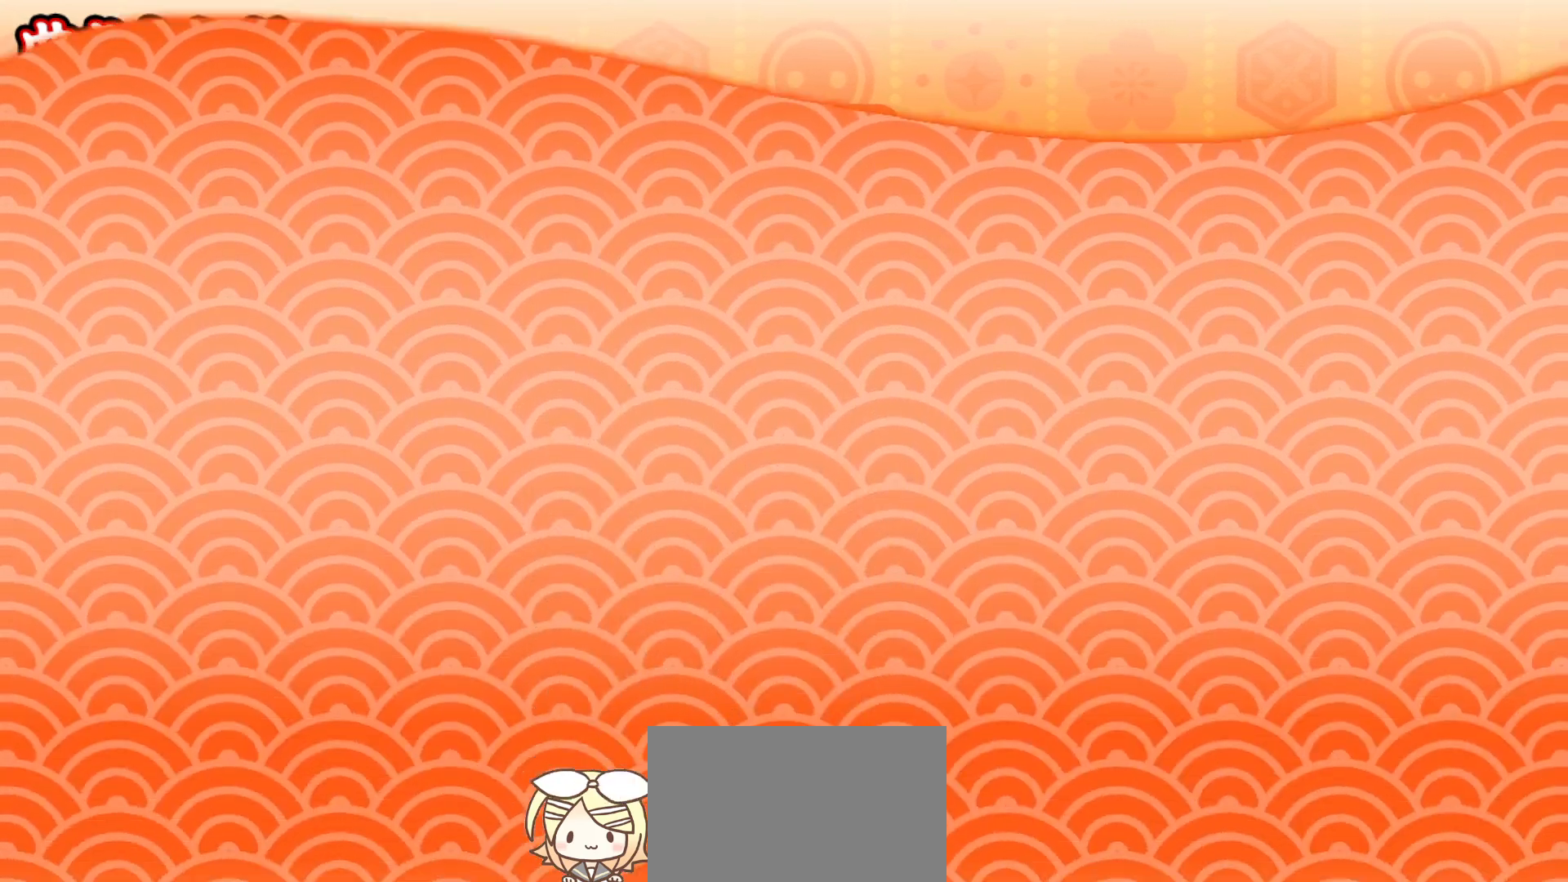
{"buttons": [], "right_stick": "center", "events": []}